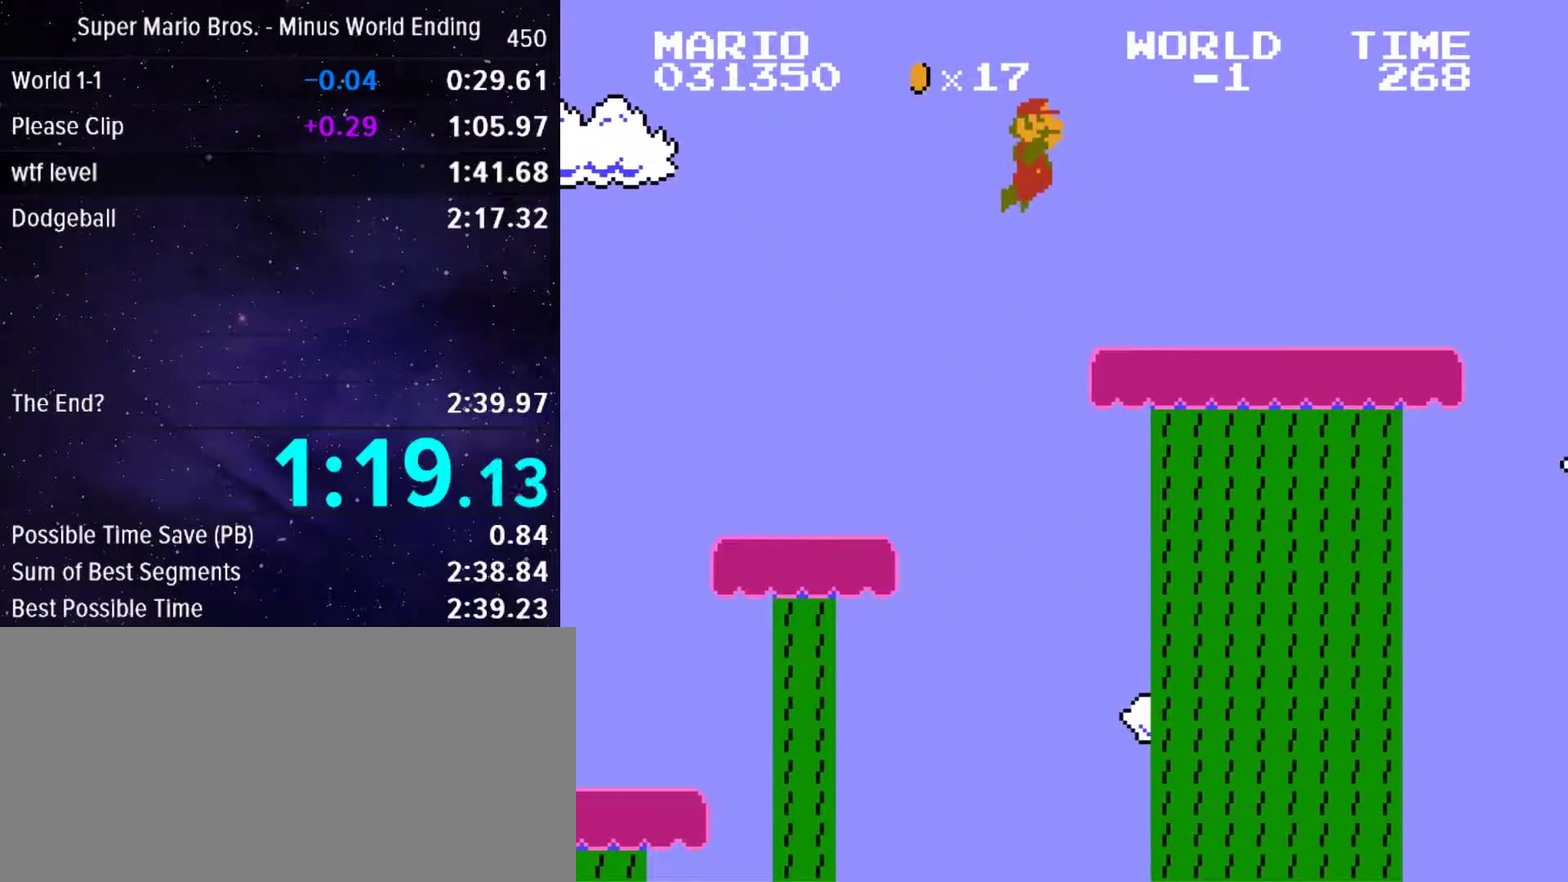
Gameplay with a controller (Nintendo layout); each line is a JSON object with the inputs held at the frame after it (dt_ms = milliseconds from this image to that frame). "events" lists button and stick changes between this image and that frame as [ms after this image, input, new state], when the widget could be followed in between. Not read: L3 R3.
{"dt_ms": 500, "buttons": ["DPAD_RIGHT"], "events": [[167, "A", "down"], [217, "A", "up"], [283, "A", "down"], [333, "A", "up"], [400, "A", "down"], [483, "A", "up"]]}
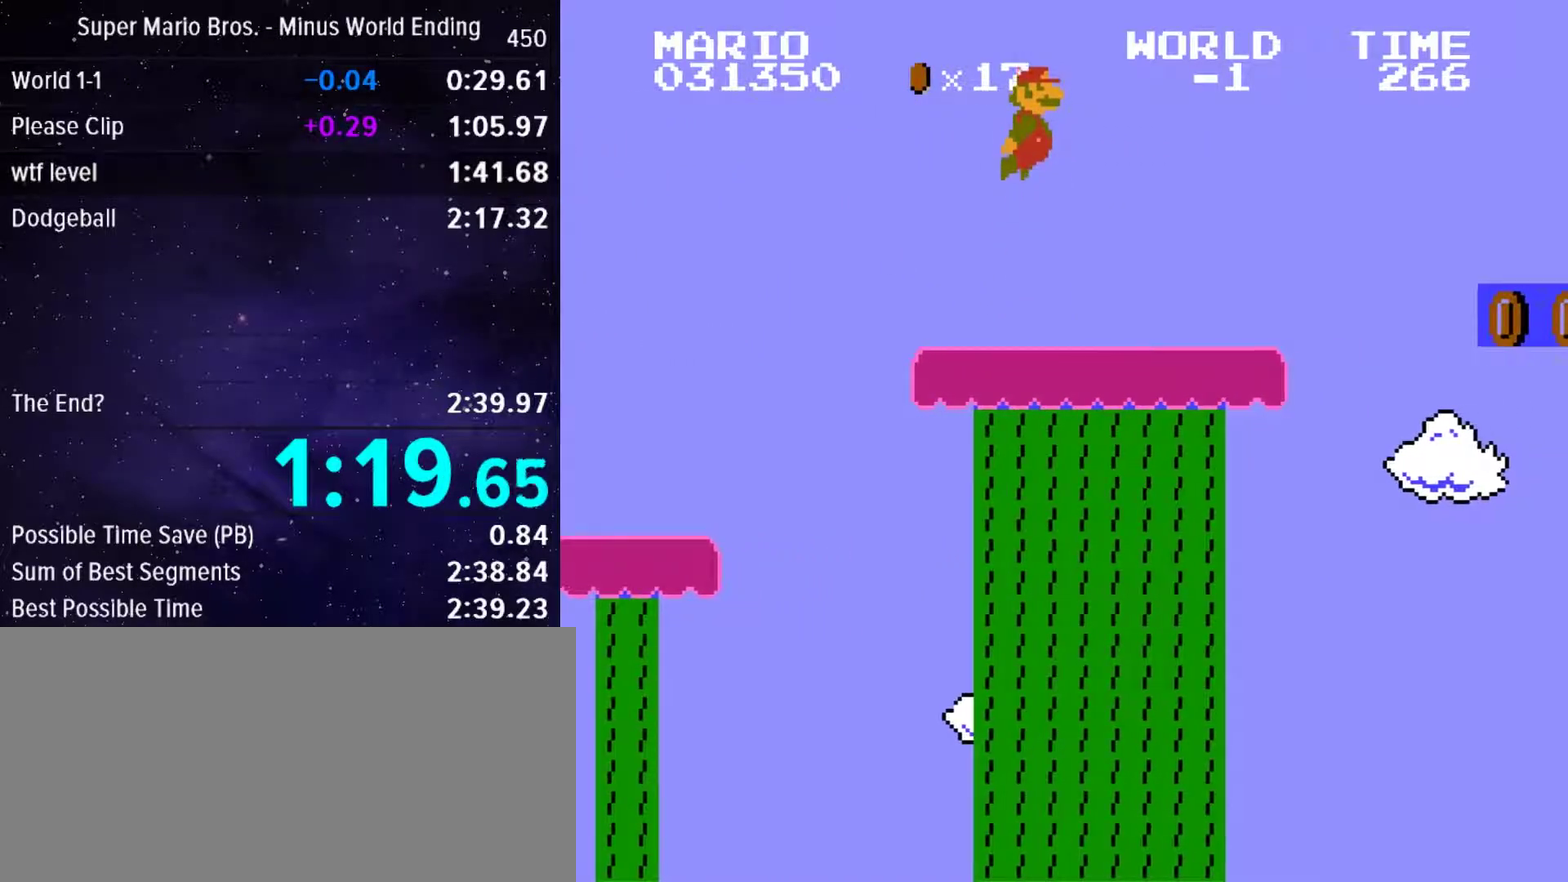
{"dt_ms": 500, "buttons": ["A", "DPAD_RIGHT"], "events": [[50, "A", "down"], [117, "A", "up"], [200, "A", "down"], [250, "A", "up"], [350, "A", "down"], [400, "A", "up"], [467, "A", "down"]]}
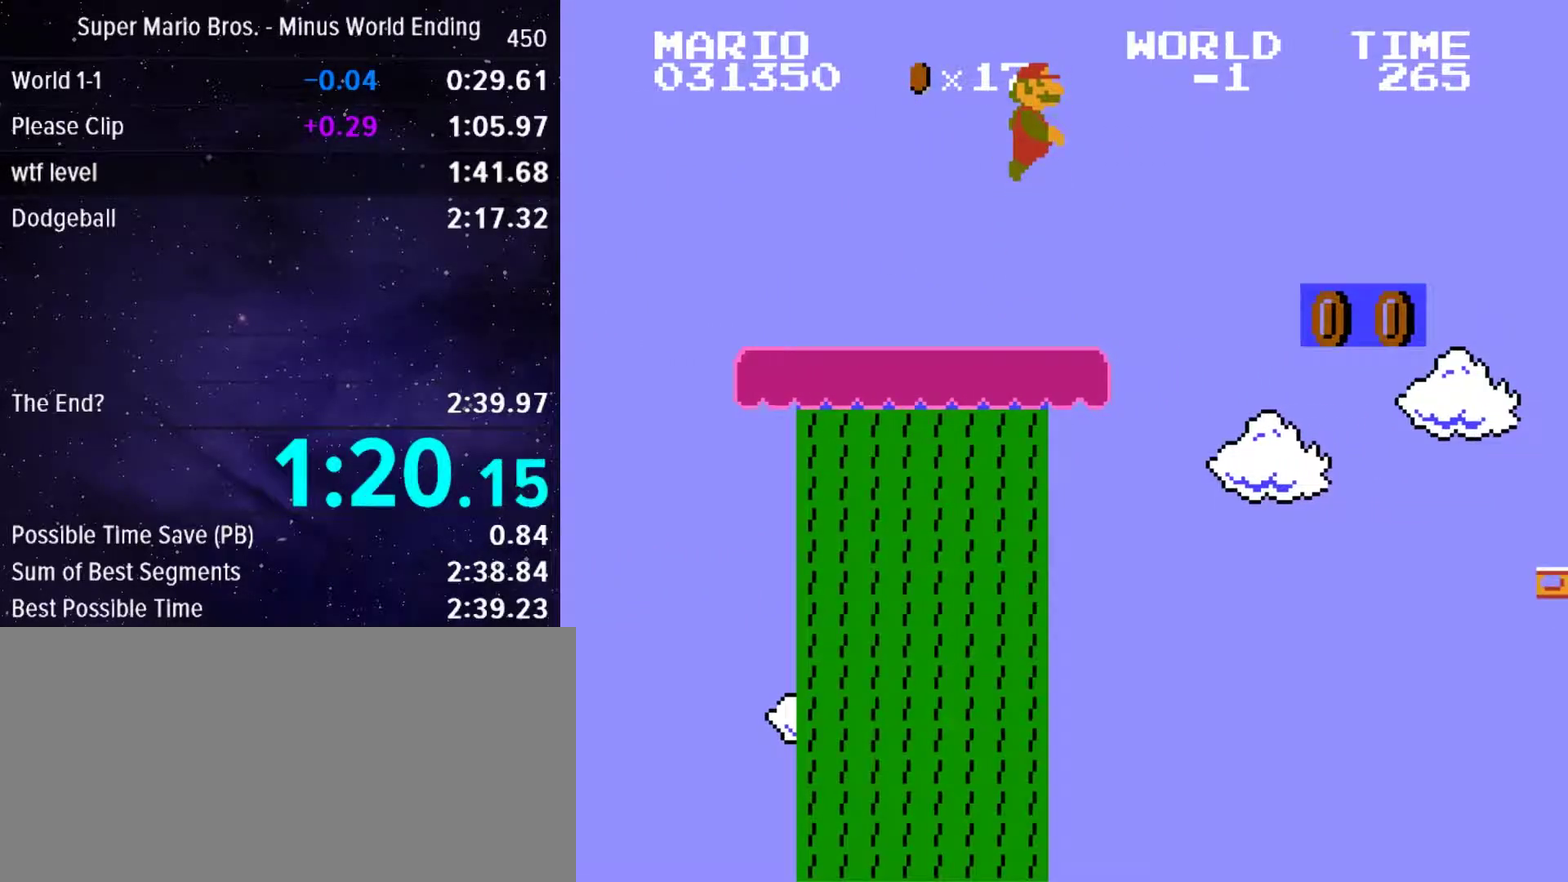
{"dt_ms": 500, "buttons": ["DPAD_RIGHT"], "events": [[17, "A", "up"]]}
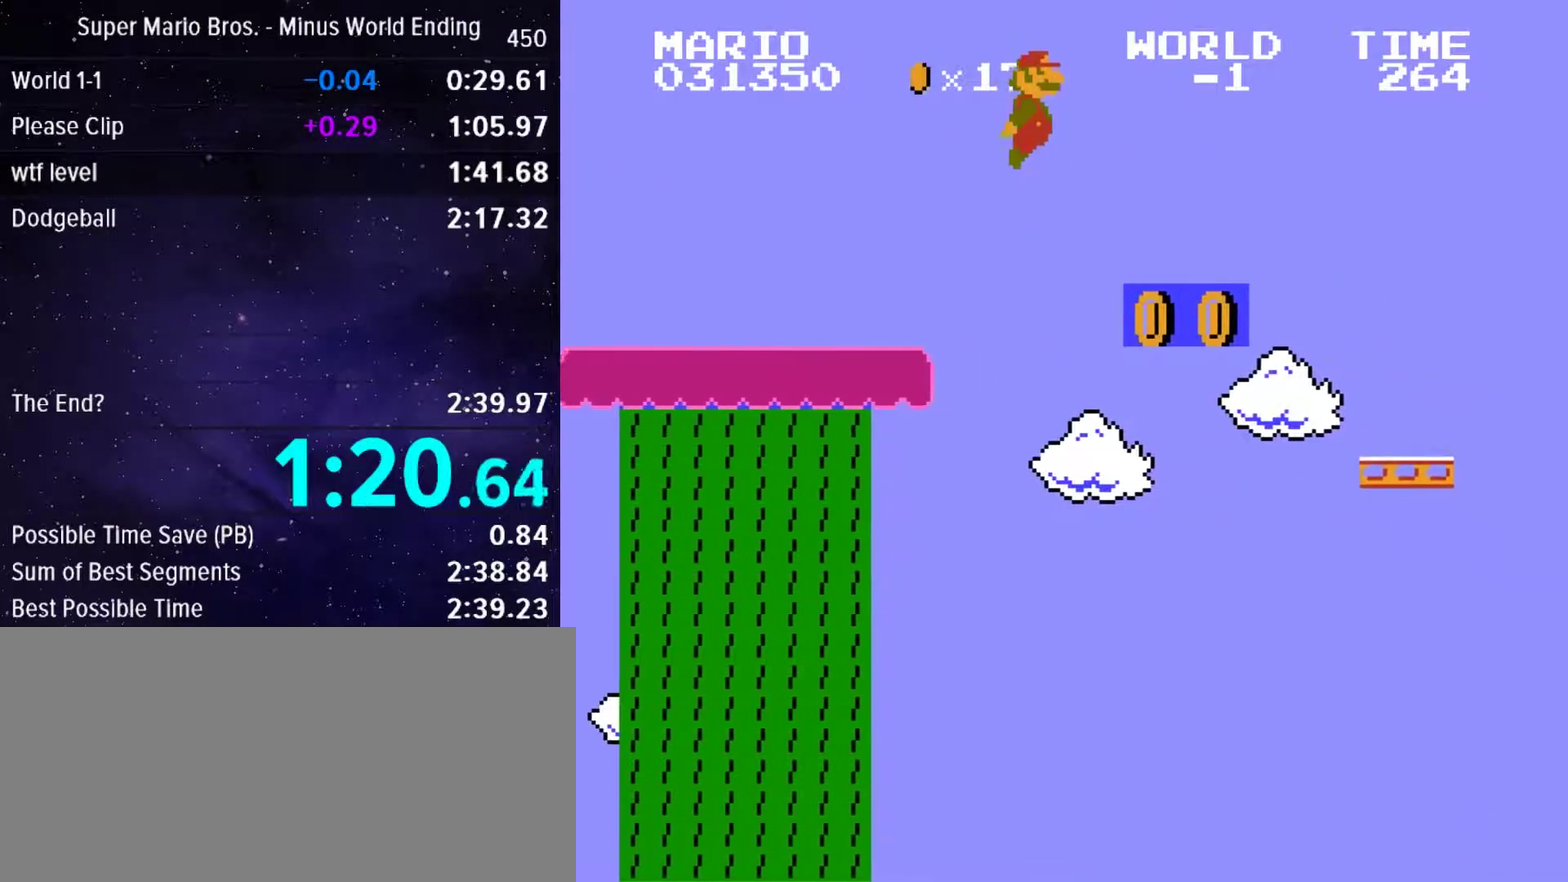
{"dt_ms": 500, "buttons": ["DPAD_RIGHT"], "events": []}
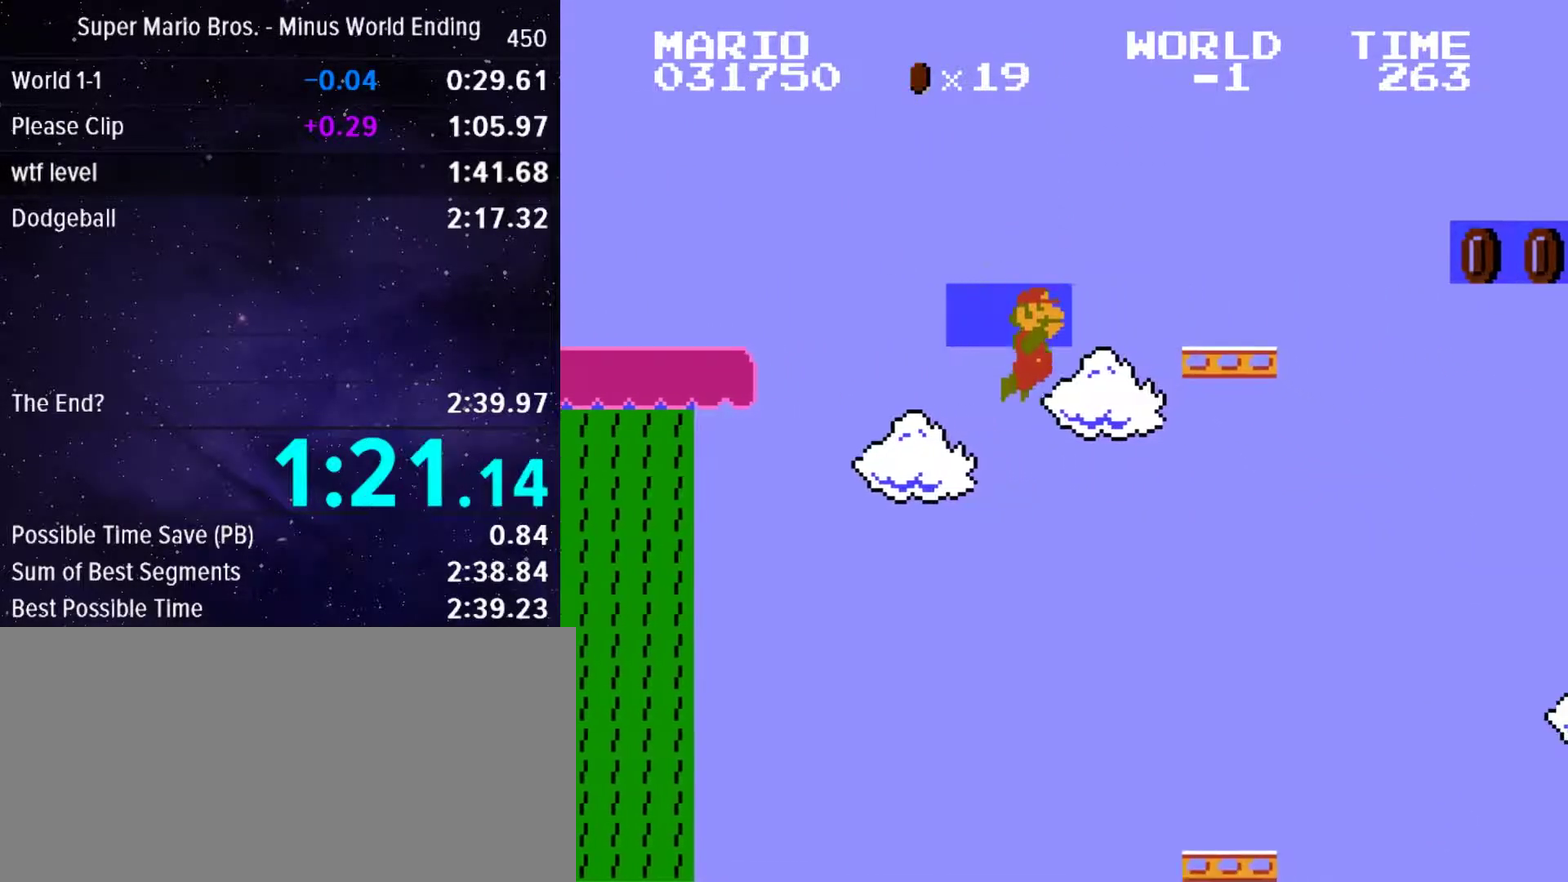
{"dt_ms": 500, "buttons": ["A", "DPAD_RIGHT"], "events": [[283, "A", "down"], [333, "A", "up"], [383, "A", "down"], [433, "A", "up"], [500, "A", "down"]]}
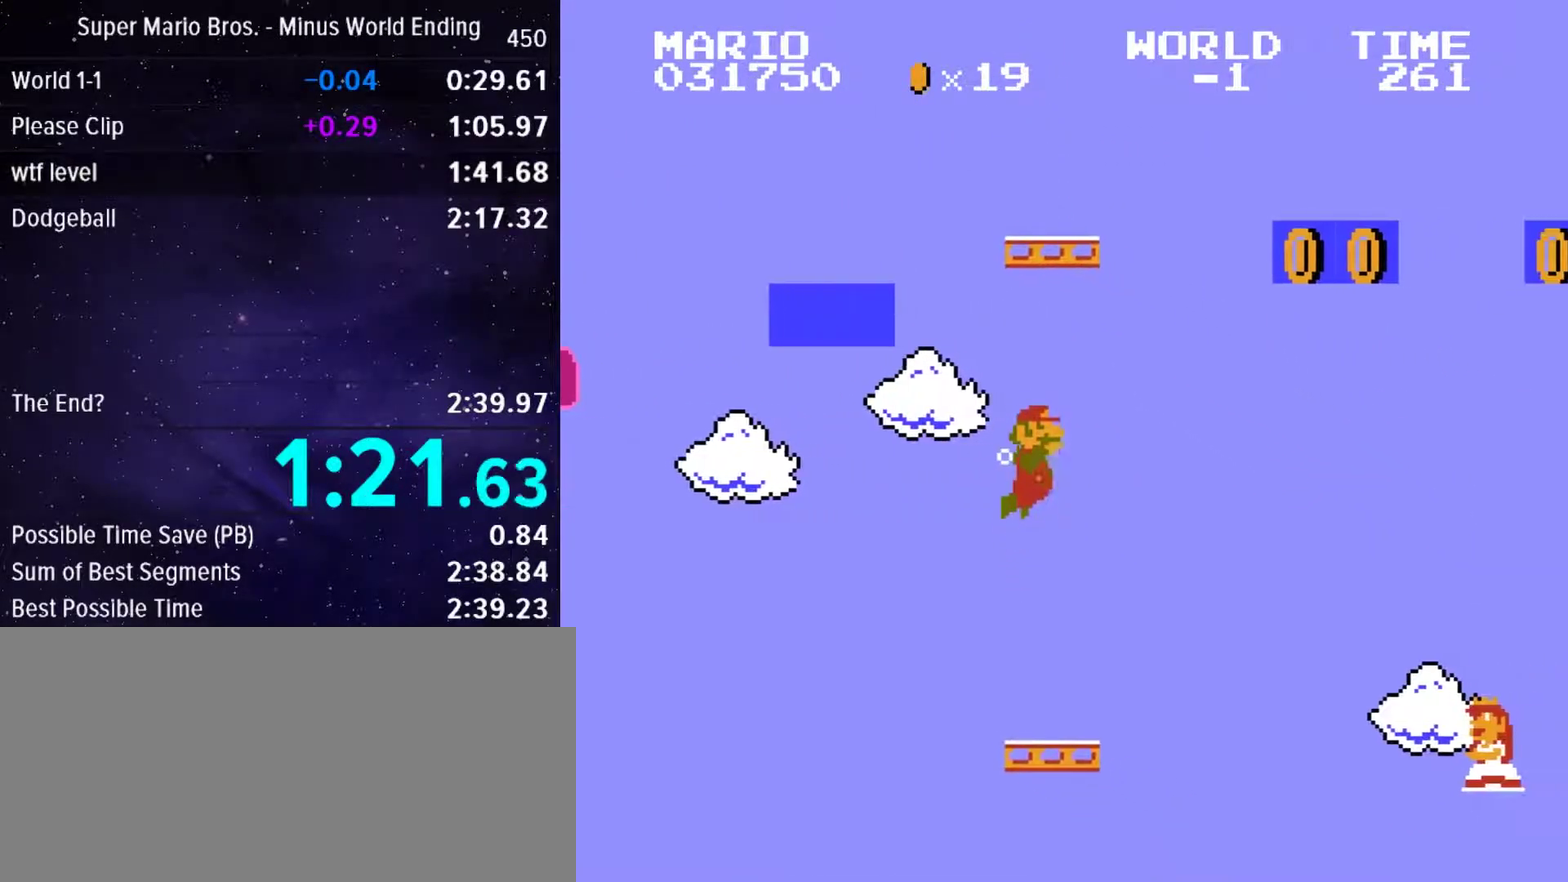
{"dt_ms": 1000, "buttons": ["DPAD_RIGHT"], "events": [[50, "A", "up"], [517, "A", "down"], [567, "A", "up"], [633, "A", "down"], [700, "A", "up"]]}
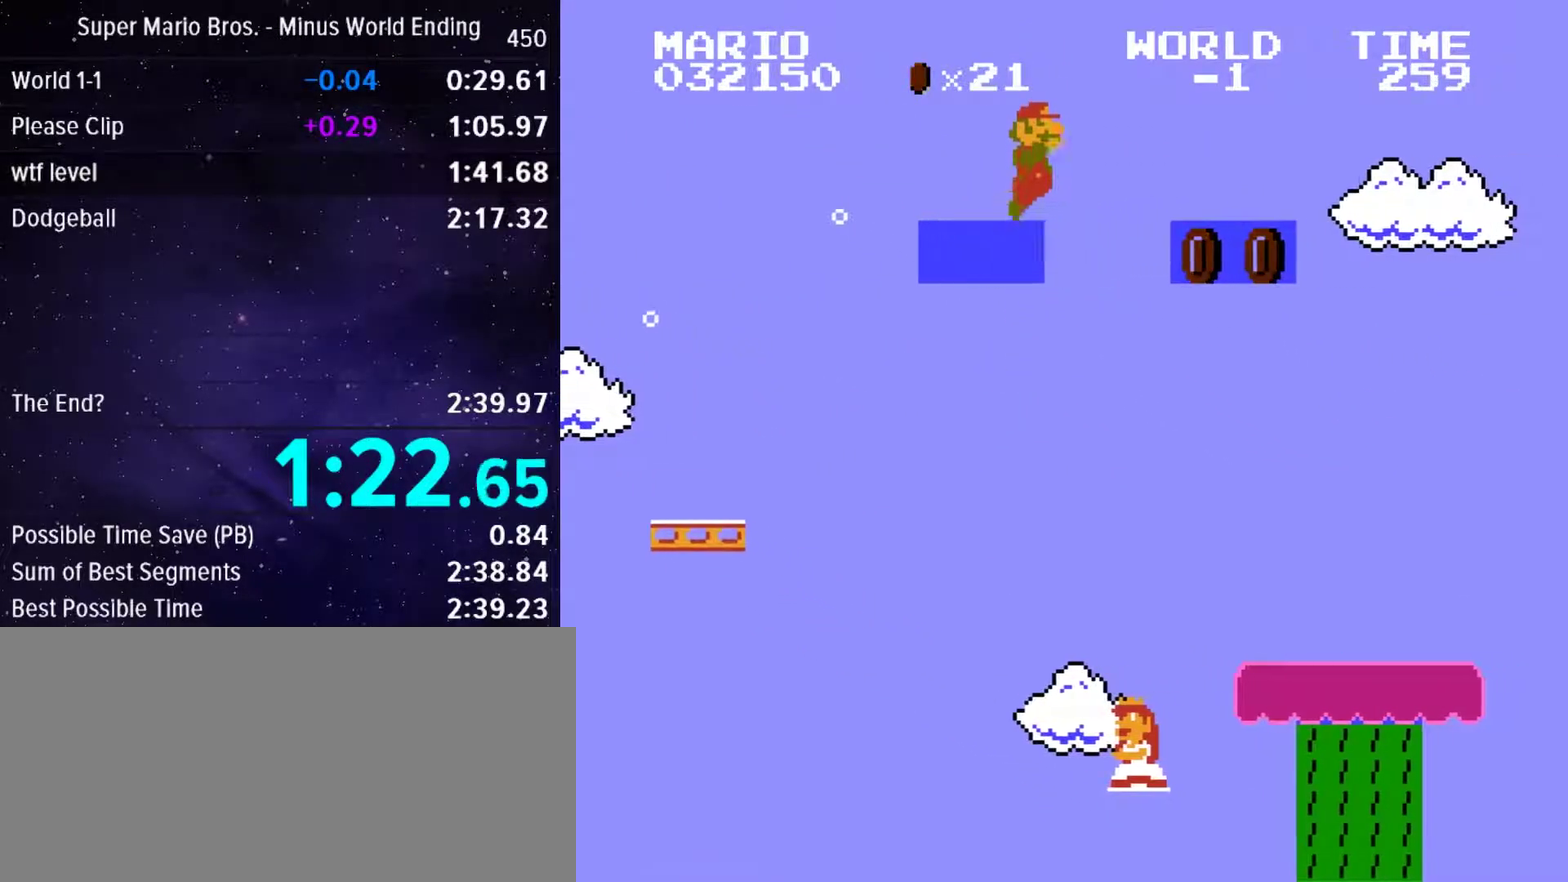
{"dt_ms": 500, "buttons": ["DPAD_RIGHT"], "events": []}
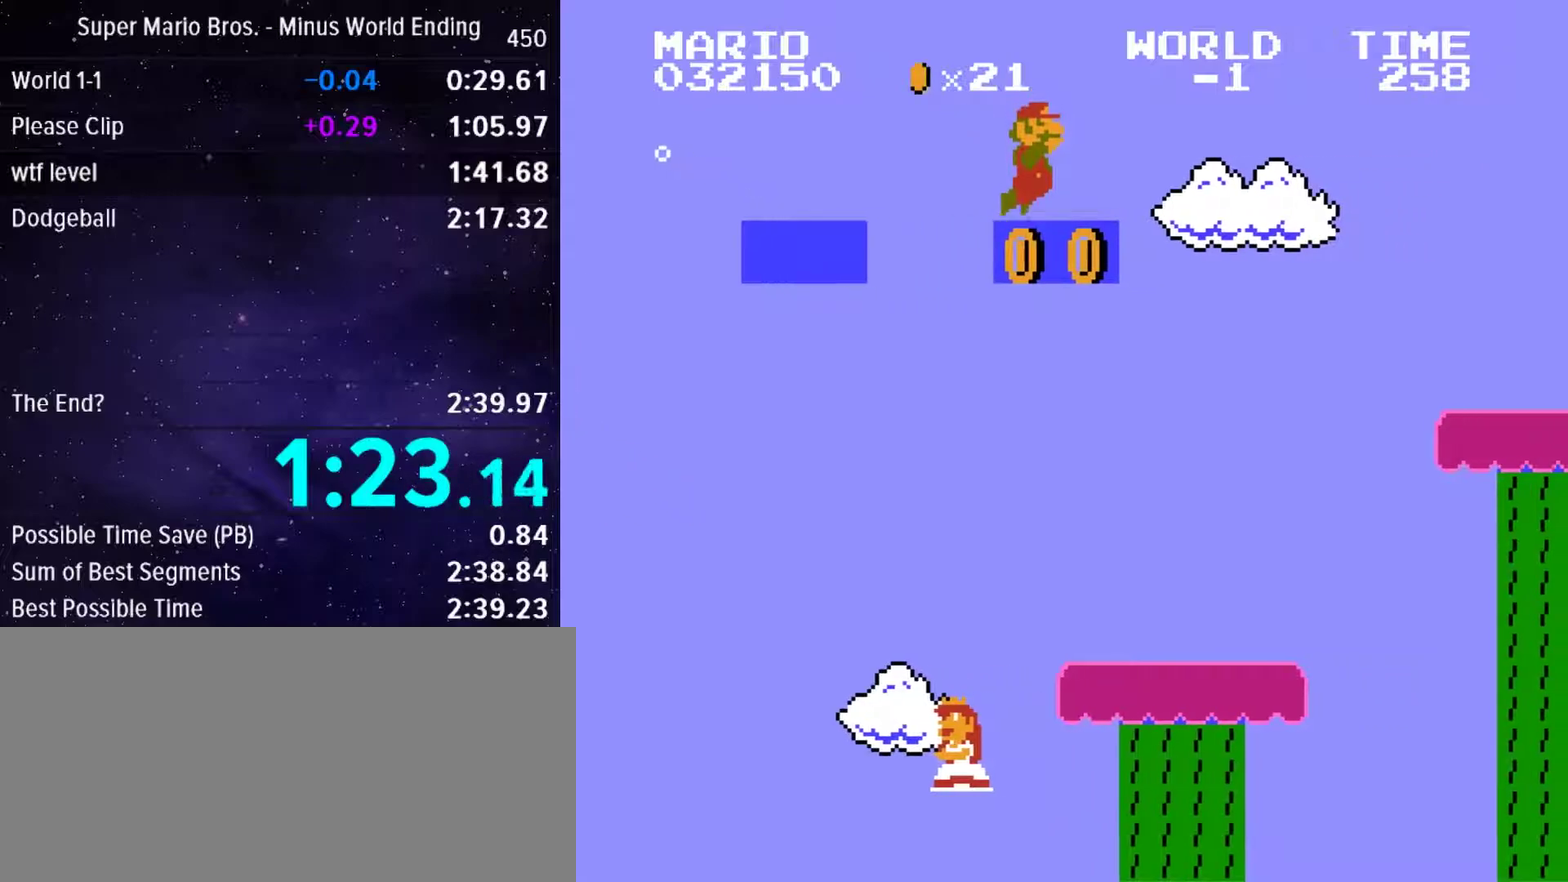
{"dt_ms": 500, "buttons": ["DPAD_RIGHT"], "events": []}
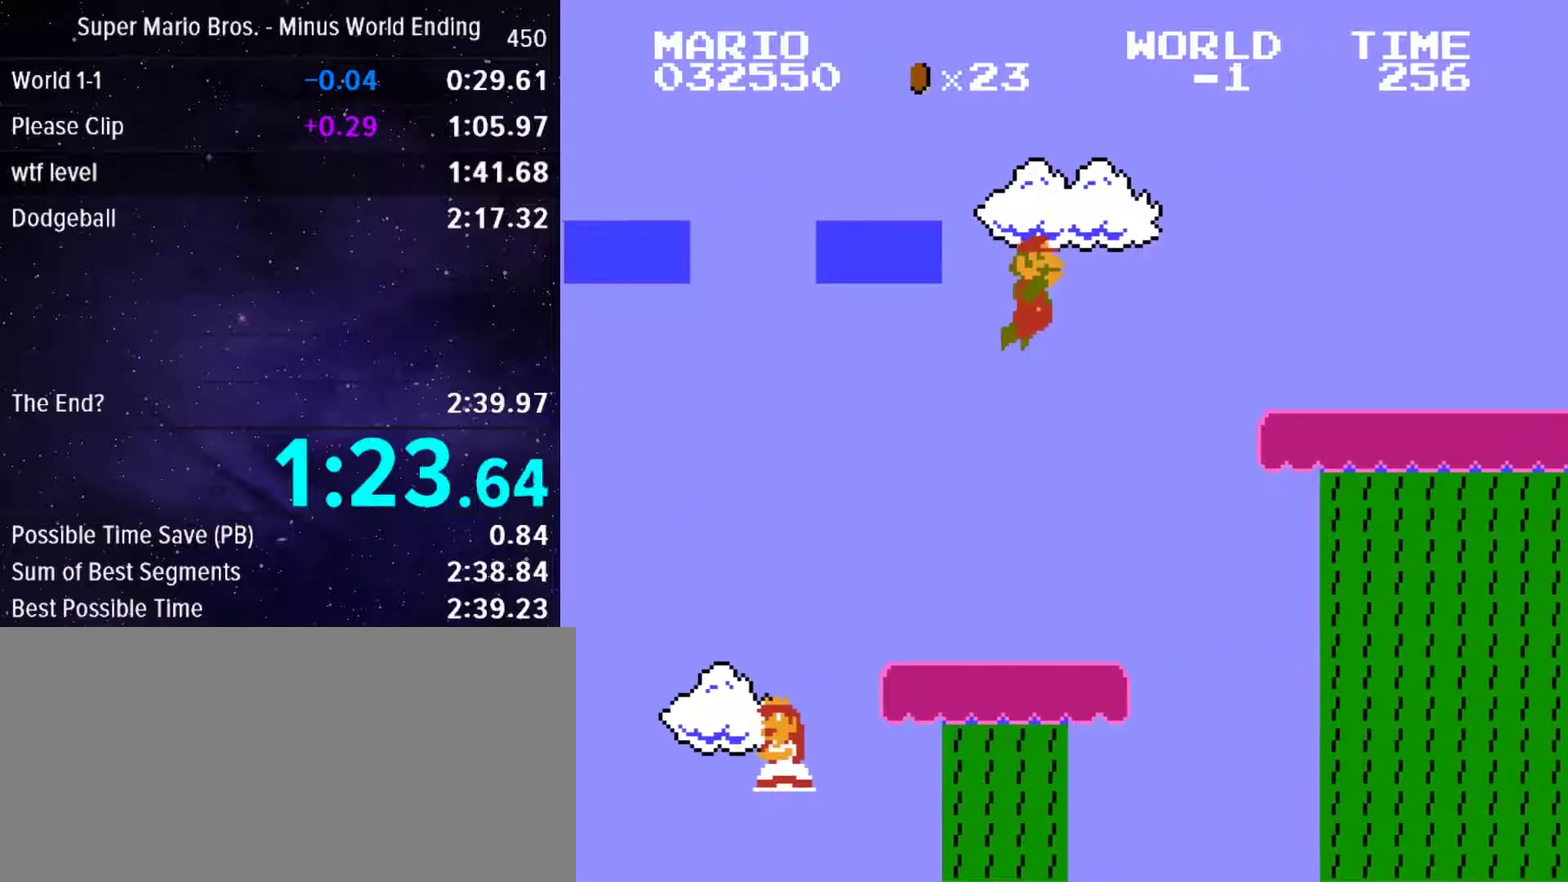
{"dt_ms": 500, "buttons": ["DPAD_RIGHT"], "events": [[250, "A", "down"], [317, "A", "up"], [383, "A", "down"], [450, "A", "up"]]}
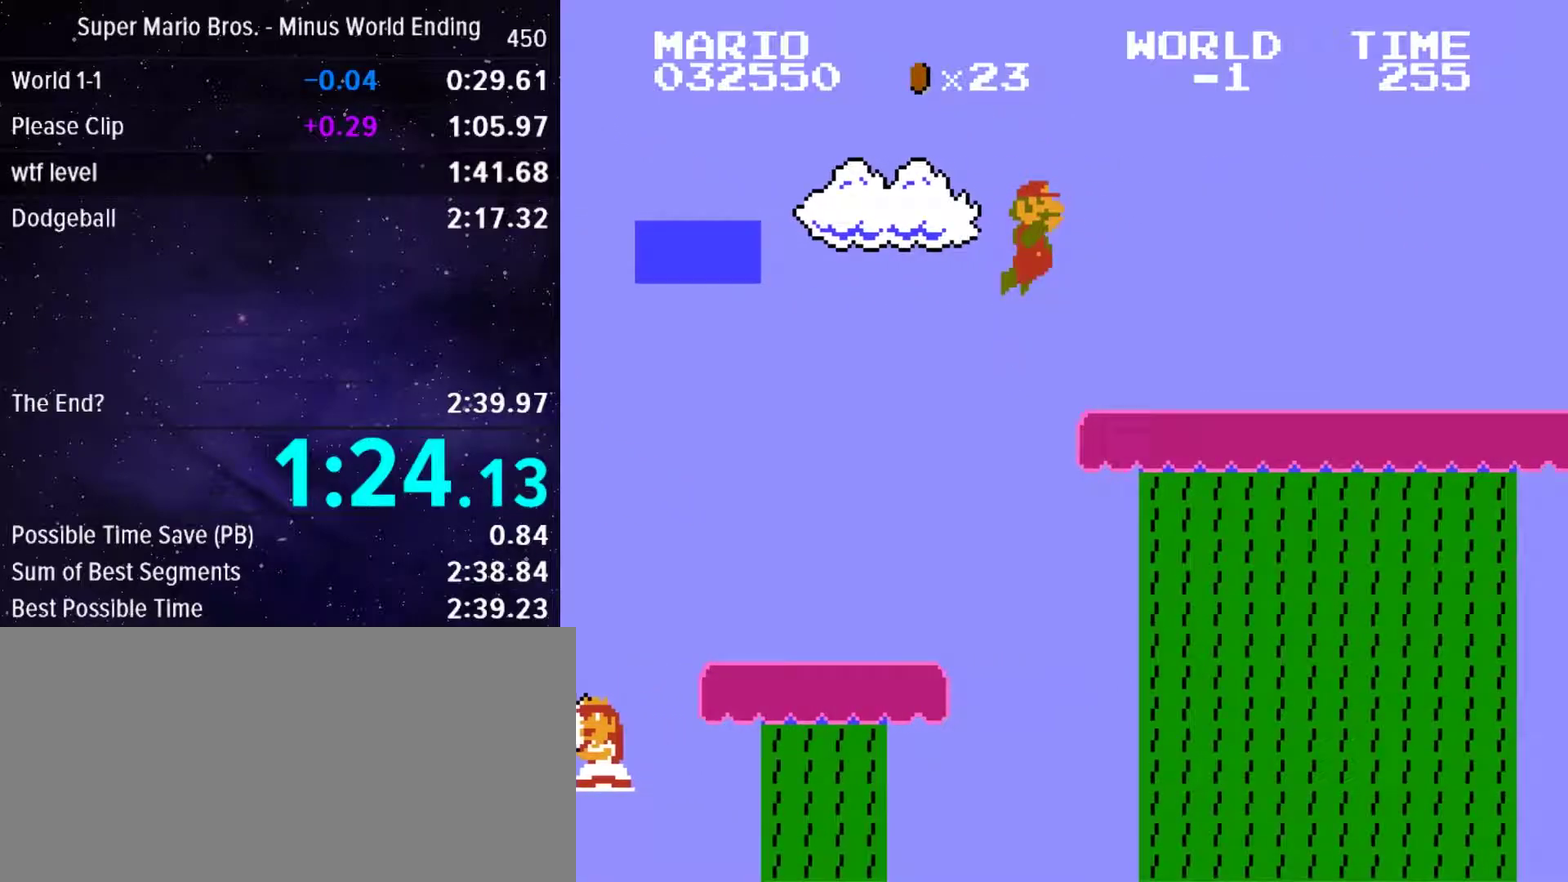
{"dt_ms": 500, "buttons": ["DPAD_RIGHT"], "events": [[17, "A", "down"], [67, "A", "up"], [133, "A", "down"], [200, "A", "up"]]}
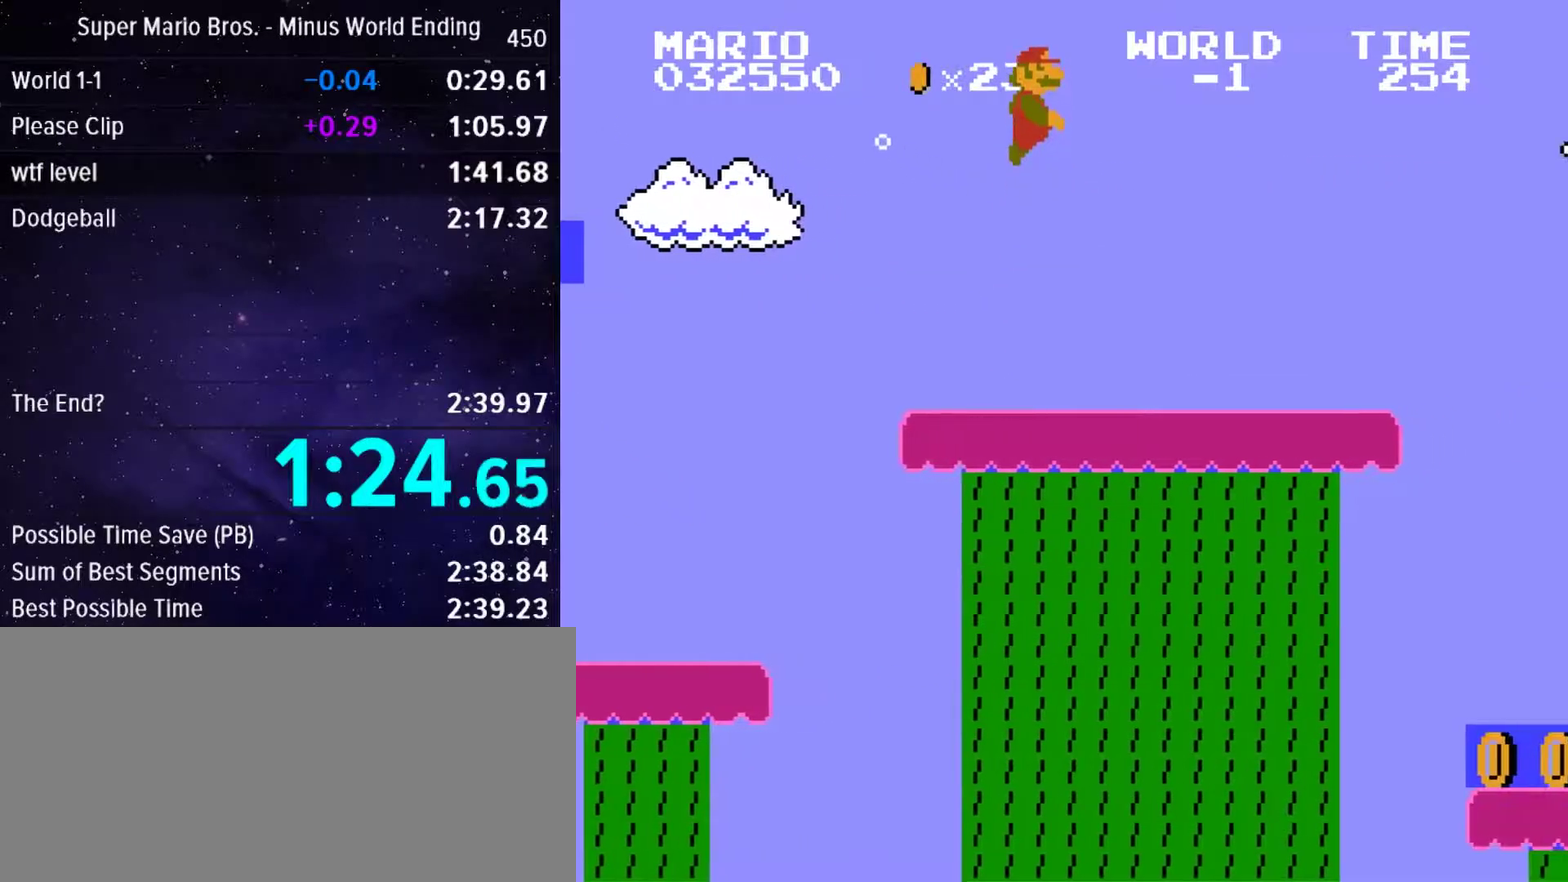
{"dt_ms": 500, "buttons": ["DPAD_RIGHT"], "events": []}
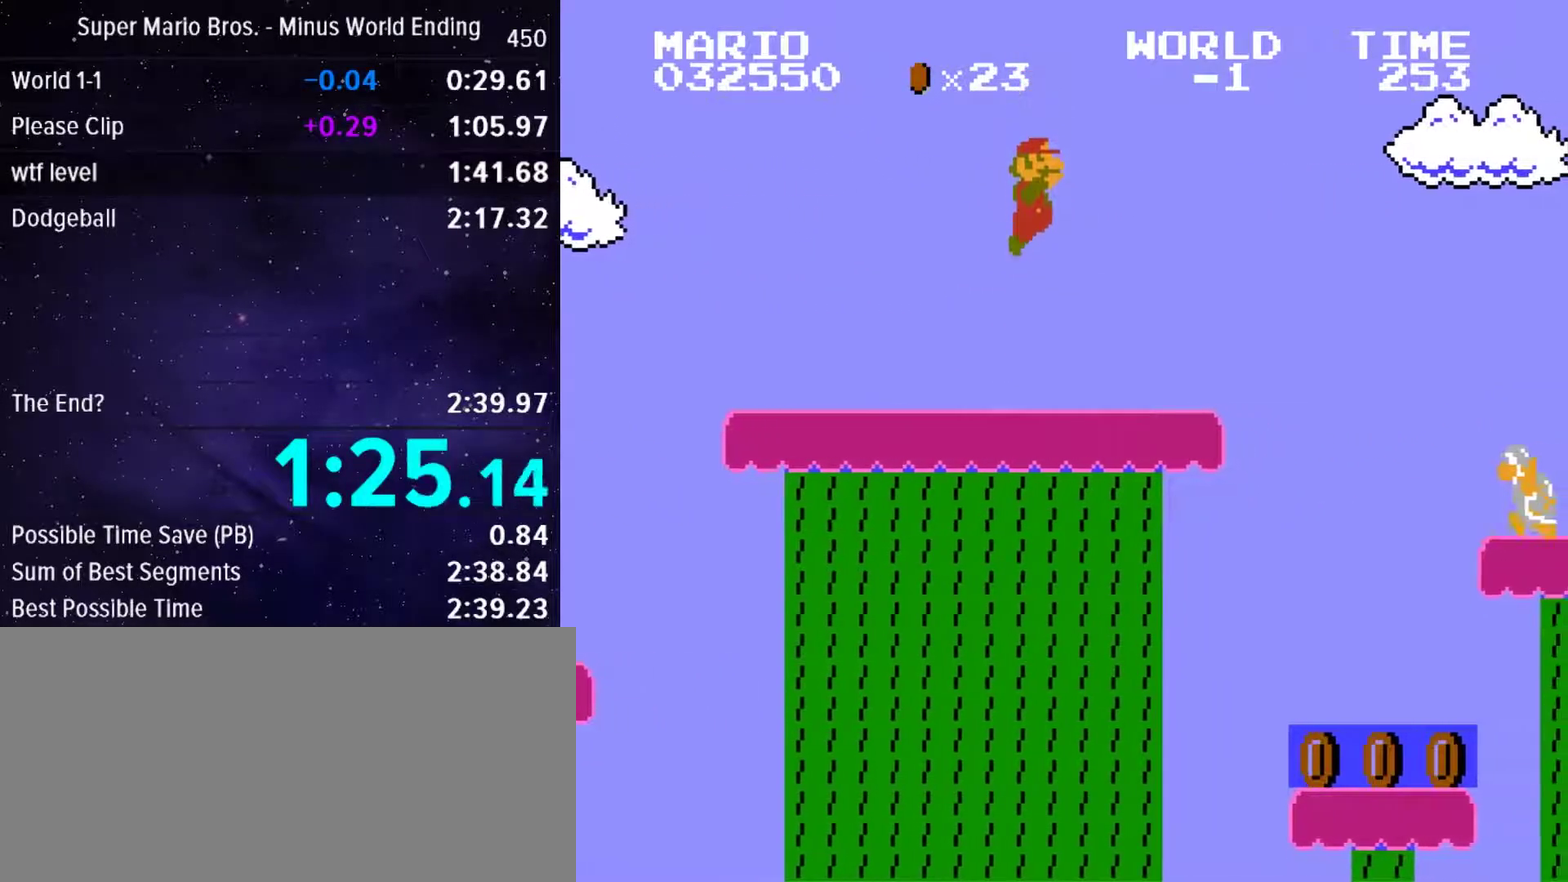
{"dt_ms": 500, "buttons": ["A", "DPAD_RIGHT"], "events": [[50, "A", "down"], [100, "A", "up"], [183, "A", "down"], [233, "A", "up"], [317, "A", "down"], [367, "A", "up"], [450, "A", "down"]]}
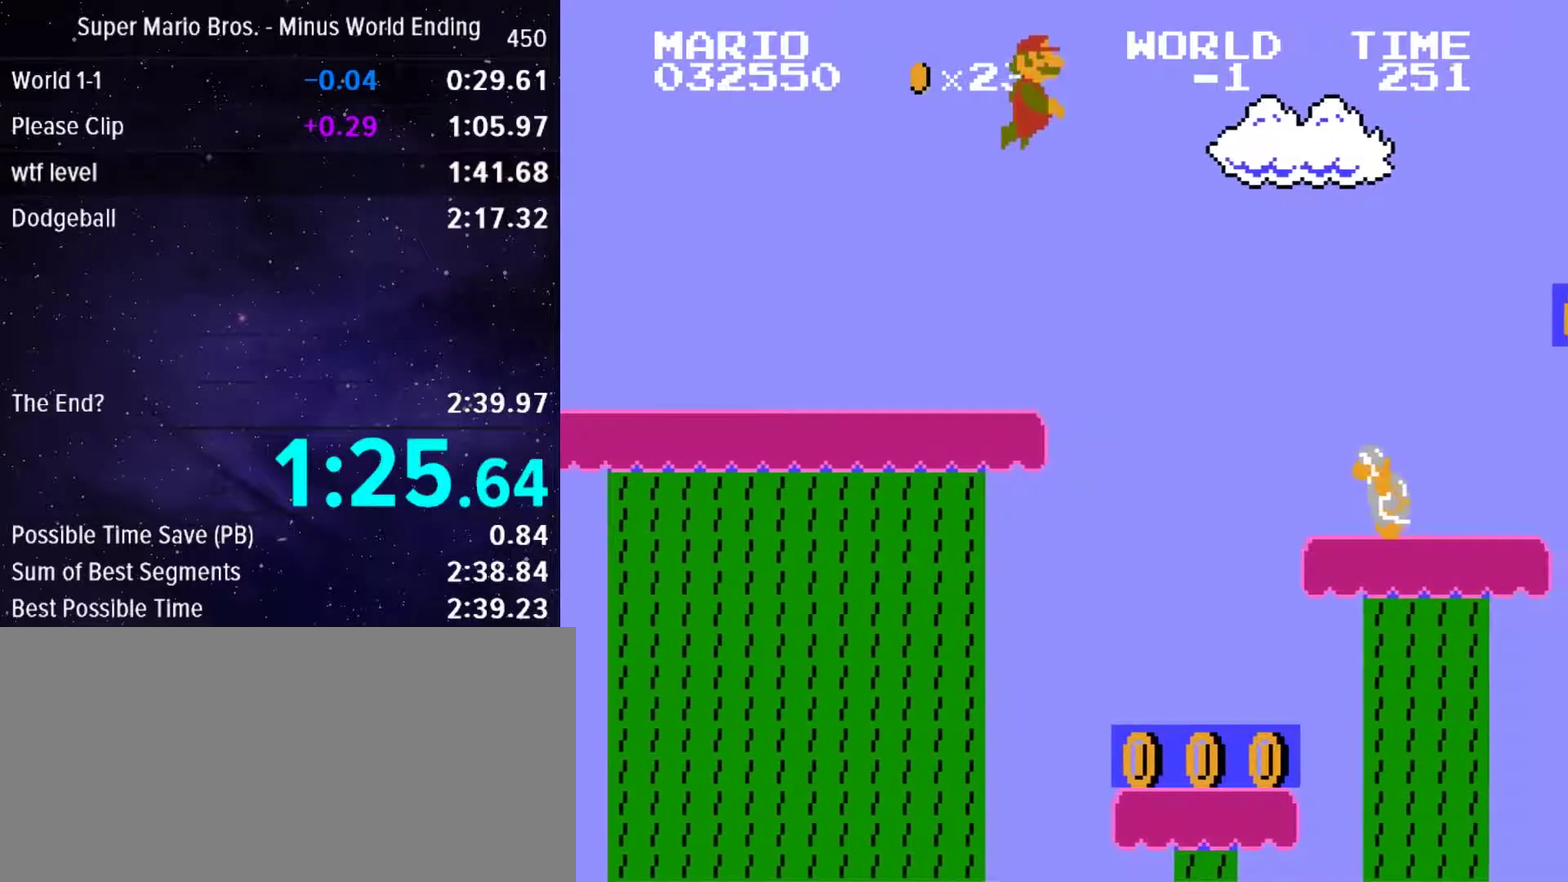
{"dt_ms": 500, "buttons": ["A", "DPAD_RIGHT"], "events": [[17, "A", "up"], [100, "A", "down"], [150, "A", "up"], [233, "A", "down"], [283, "A", "up"], [367, "A", "down"], [417, "A", "up"], [483, "A", "down"]]}
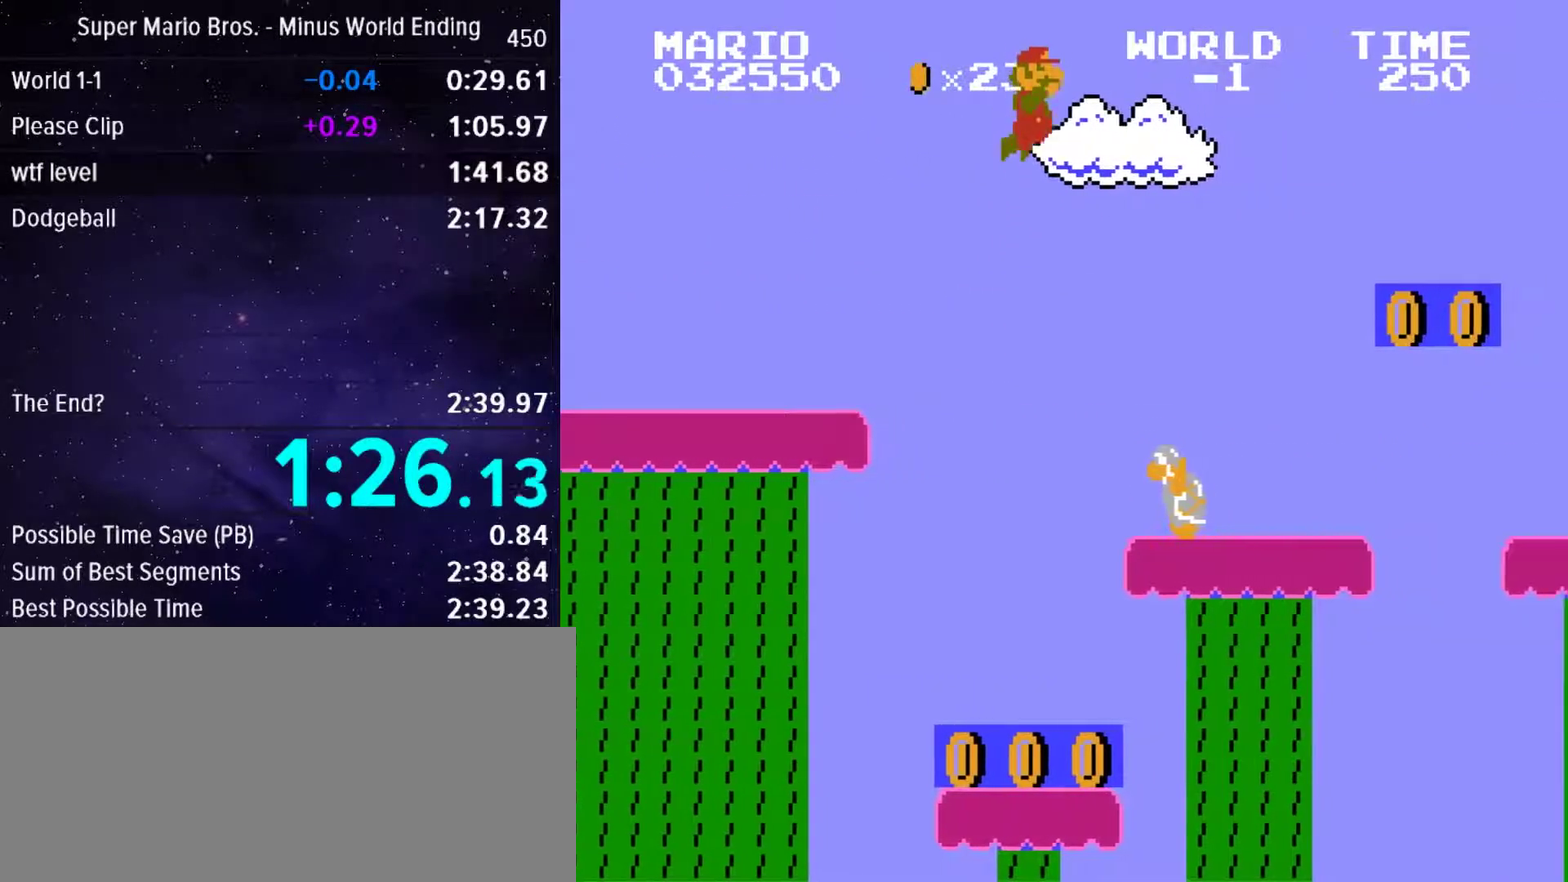
{"dt_ms": 500, "buttons": ["DPAD_RIGHT"], "events": [[50, "A", "up"], [117, "A", "down"], [183, "A", "up"], [267, "A", "down"], [317, "A", "up"], [400, "A", "down"], [450, "A", "up"]]}
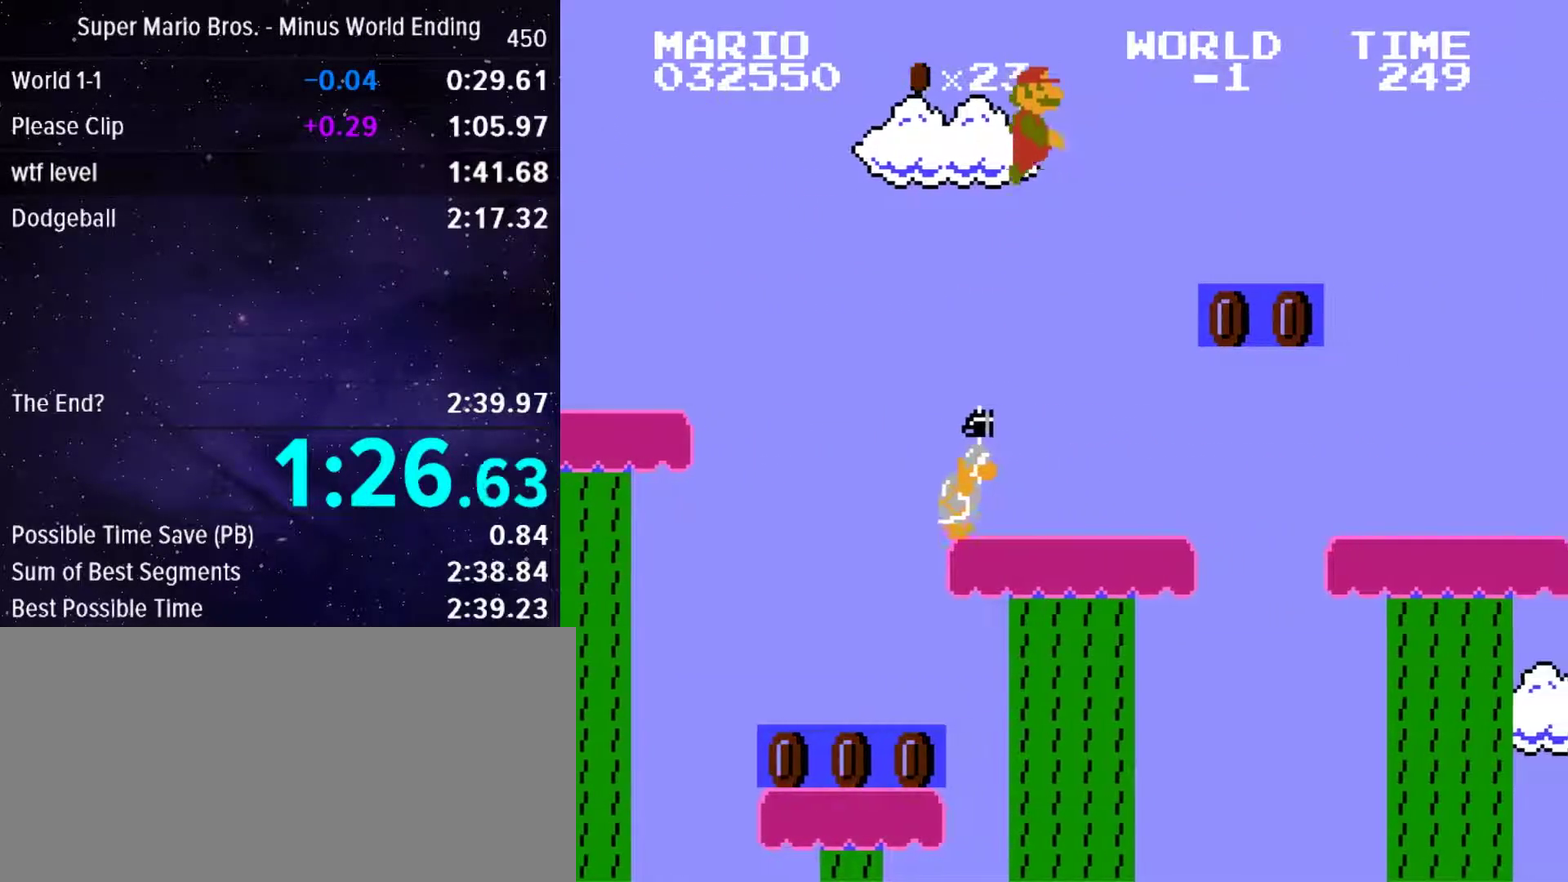
{"dt_ms": 500, "buttons": ["DPAD_RIGHT"], "events": [[33, "A", "down"], [83, "A", "up"], [167, "A", "down"], [217, "A", "up"]]}
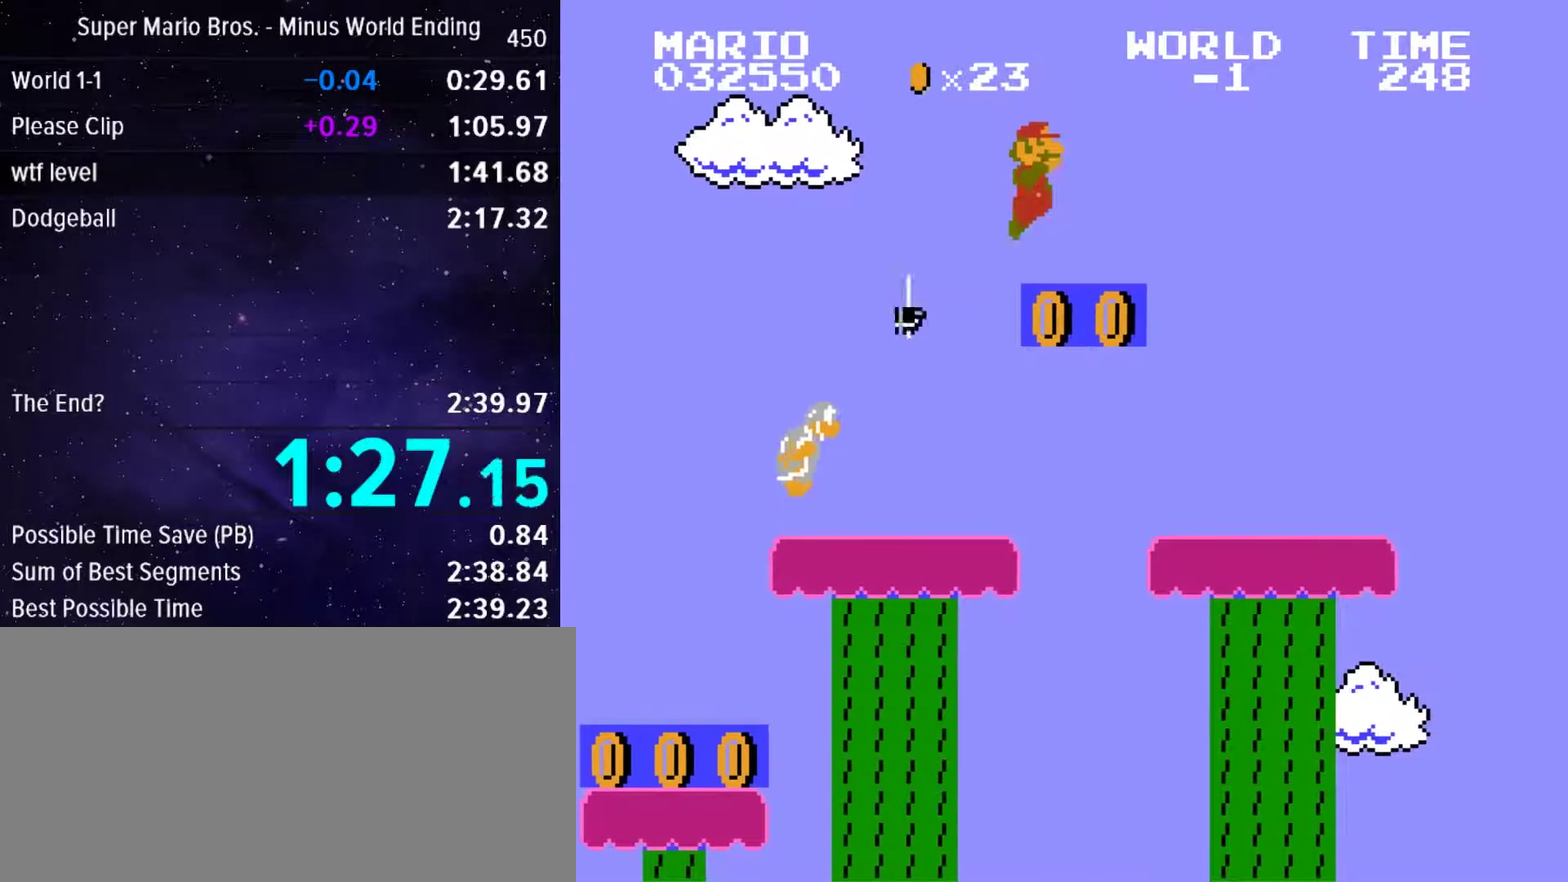
{"dt_ms": 500, "buttons": ["DPAD_RIGHT"], "events": [[300, "A", "down"], [350, "A", "up"], [417, "A", "down"], [483, "A", "up"]]}
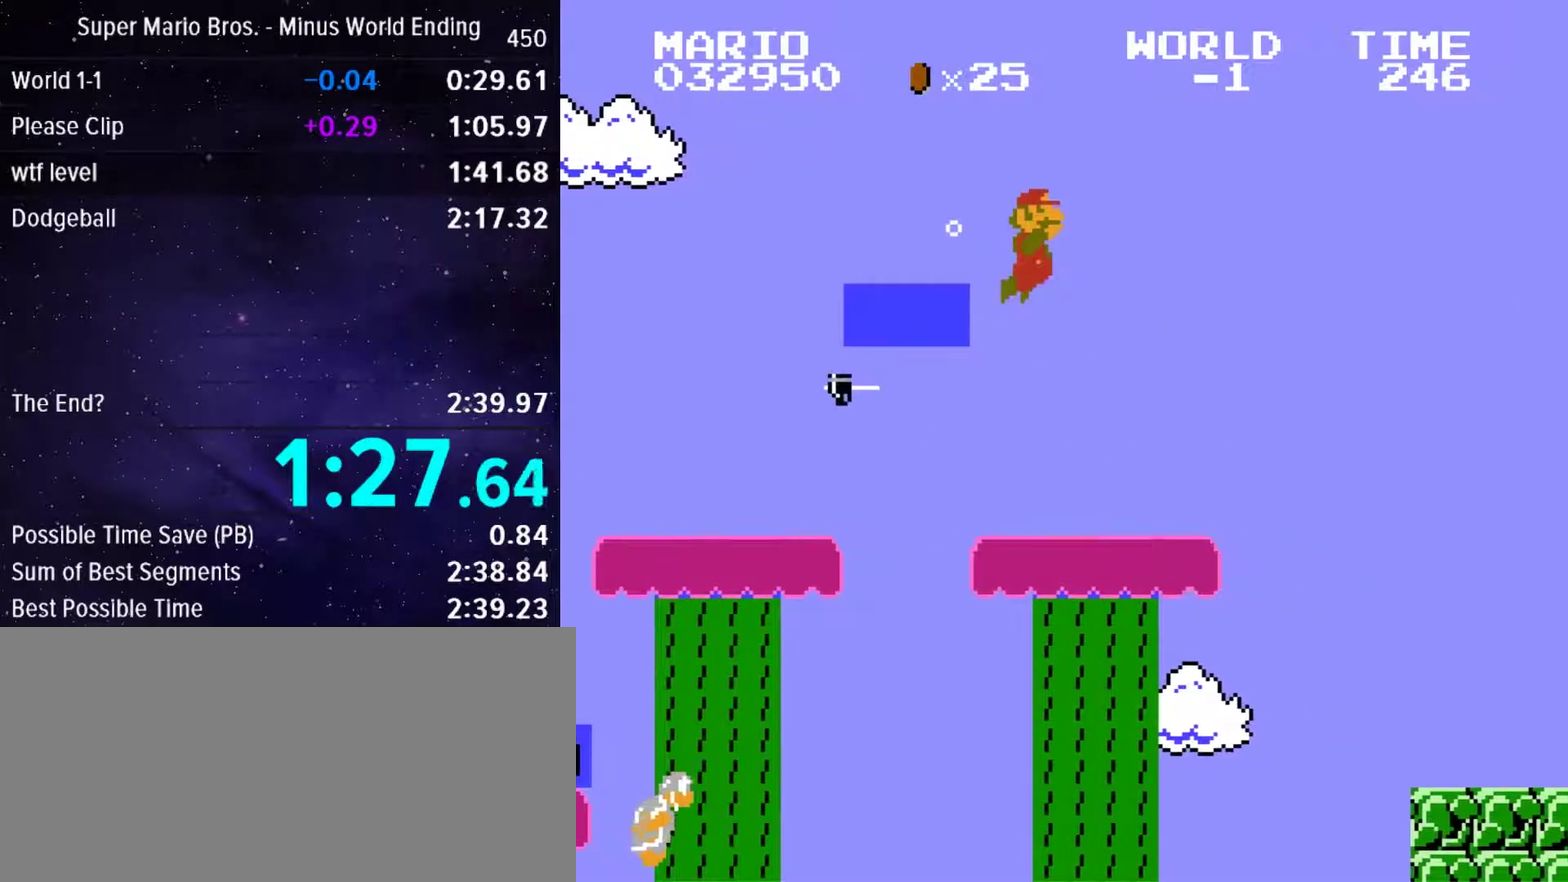
{"dt_ms": 500, "buttons": ["DPAD_RIGHT"], "events": [[67, "A", "down"], [117, "A", "up"]]}
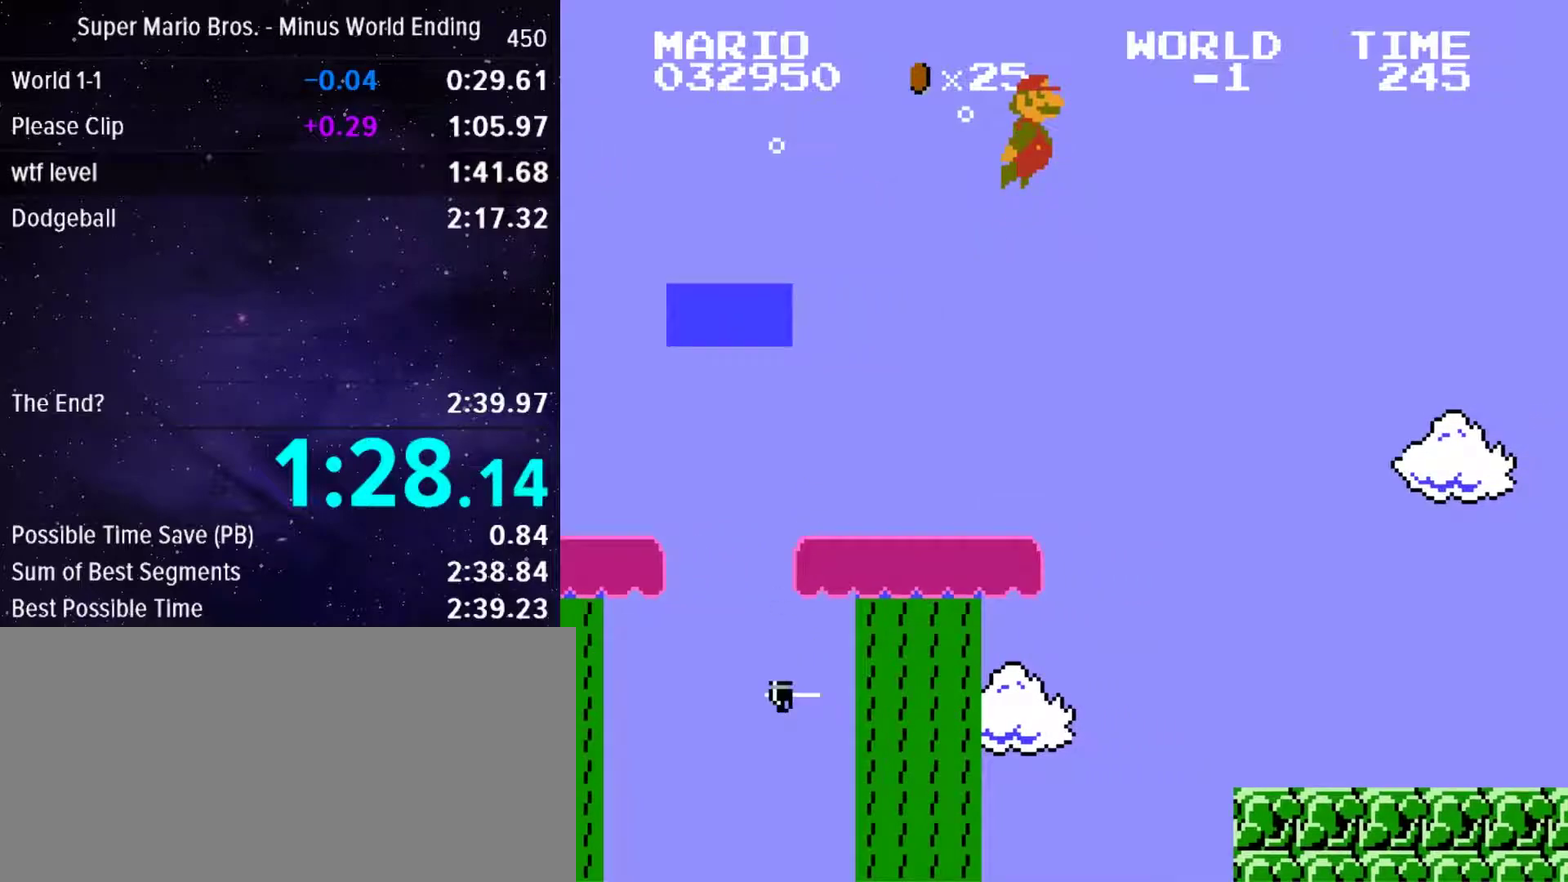
{"dt_ms": 500, "buttons": ["DPAD_RIGHT"], "events": []}
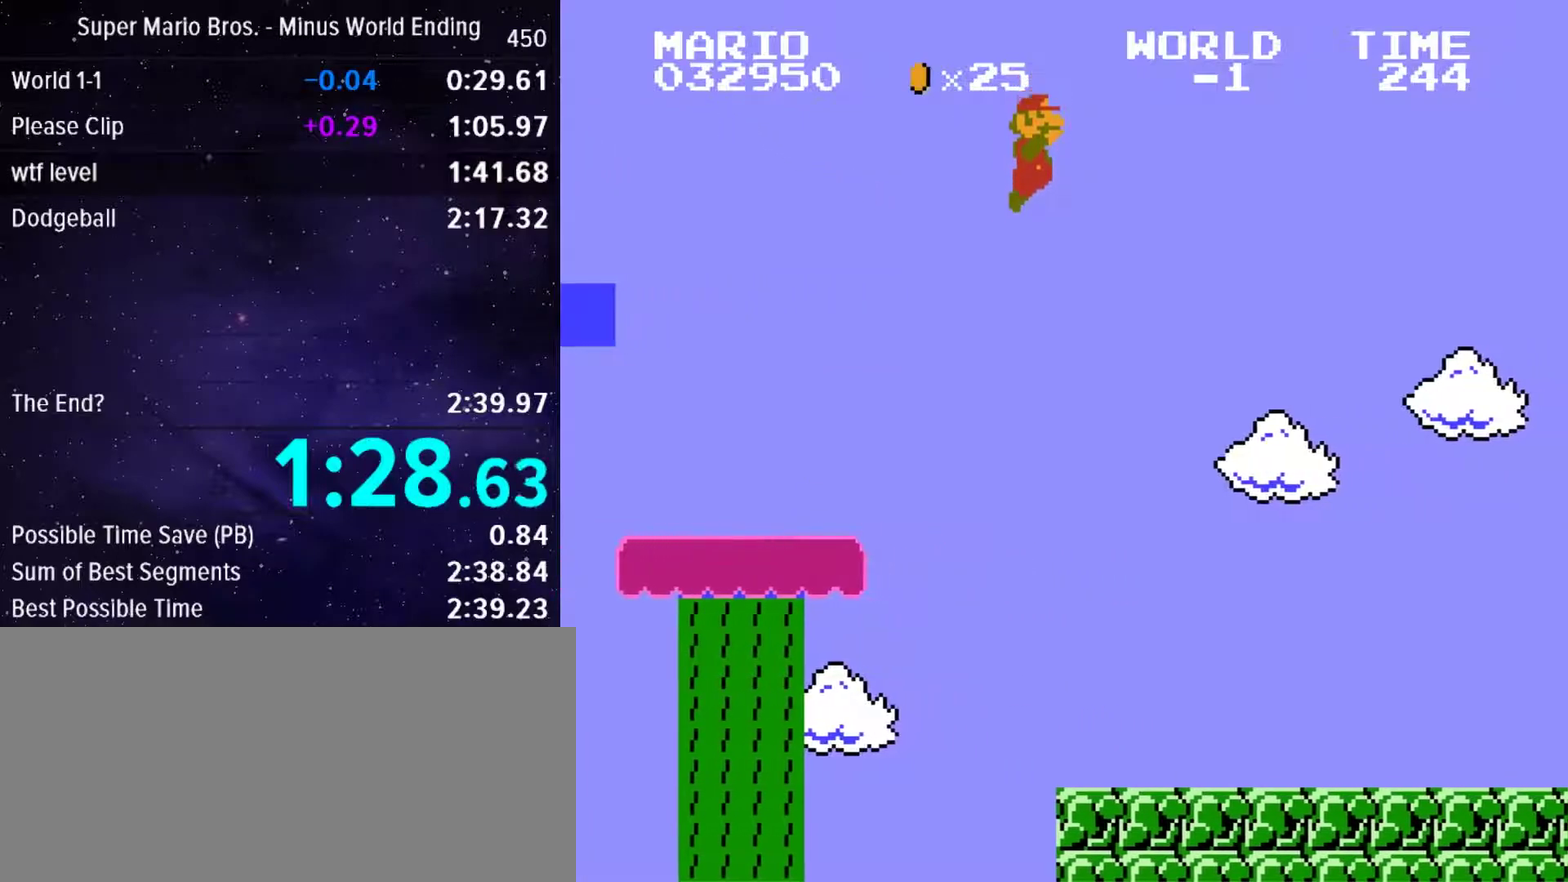
{"dt_ms": 500, "buttons": ["DPAD_RIGHT"], "events": []}
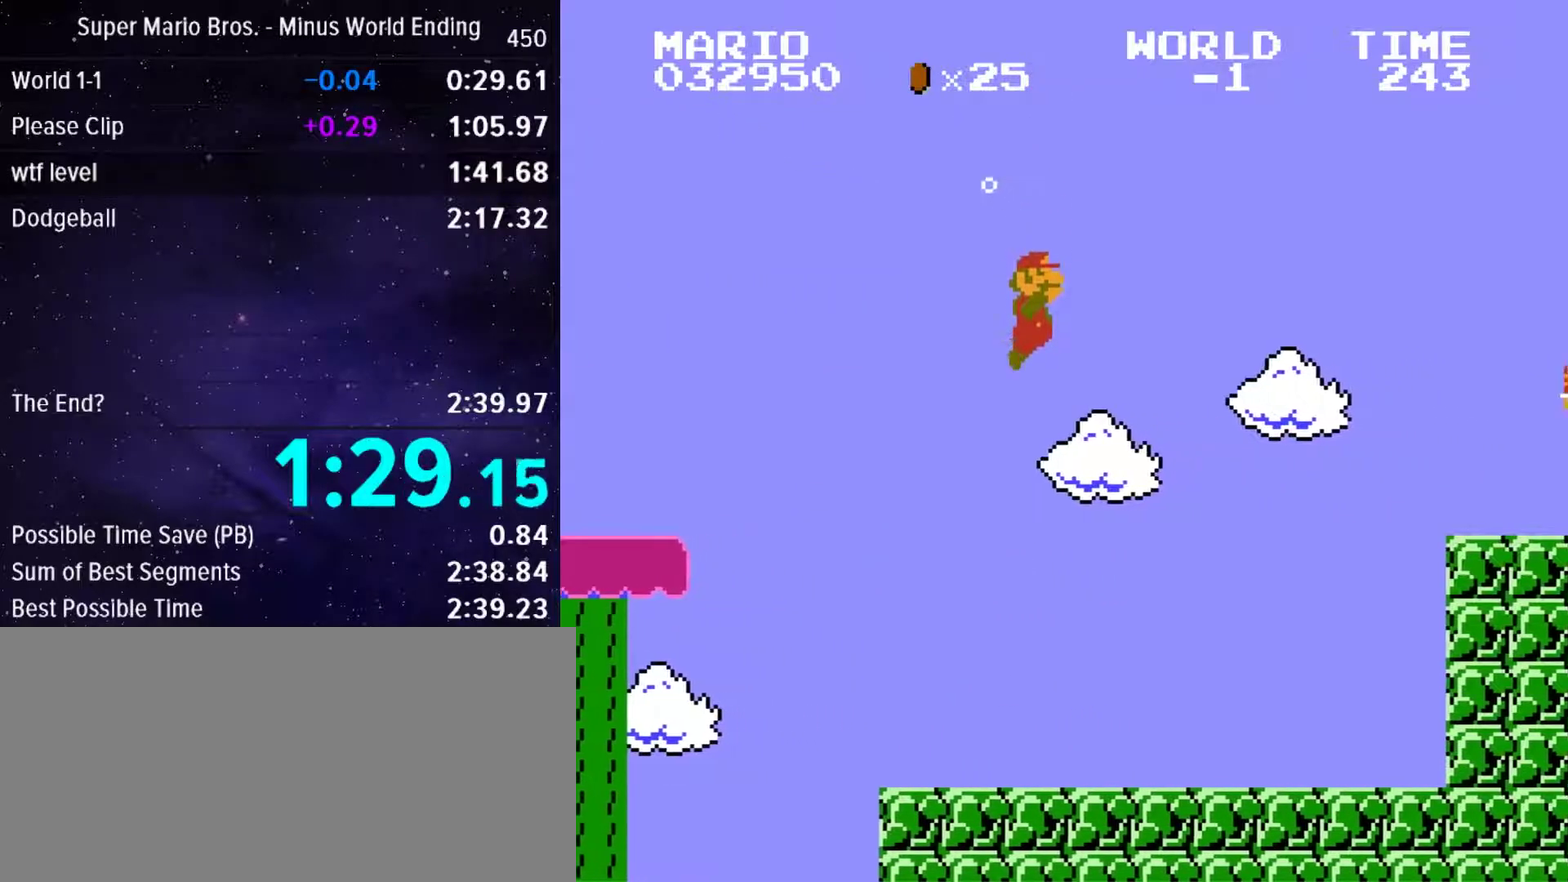
{"dt_ms": 500, "buttons": ["DPAD_RIGHT"], "events": [[267, "A", "down"], [317, "A", "up"], [400, "A", "down"], [467, "A", "up"]]}
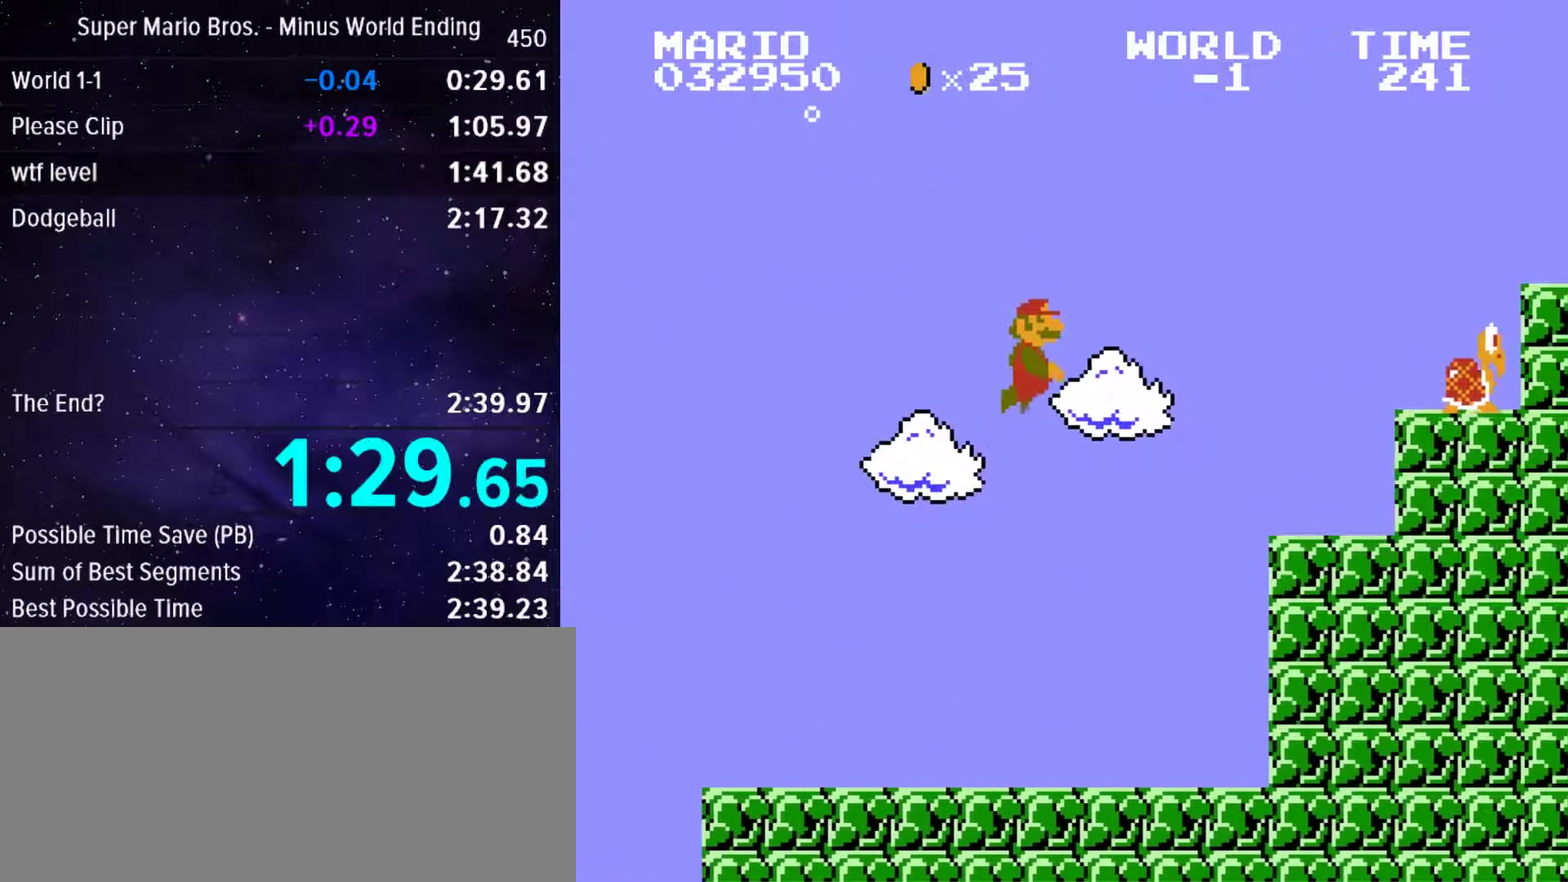
{"dt_ms": 500, "buttons": ["A", "DPAD_RIGHT"], "events": [[33, "A", "down"], [100, "A", "up"], [183, "A", "down"], [250, "A", "up"], [333, "A", "down"], [400, "A", "up"], [483, "A", "down"]]}
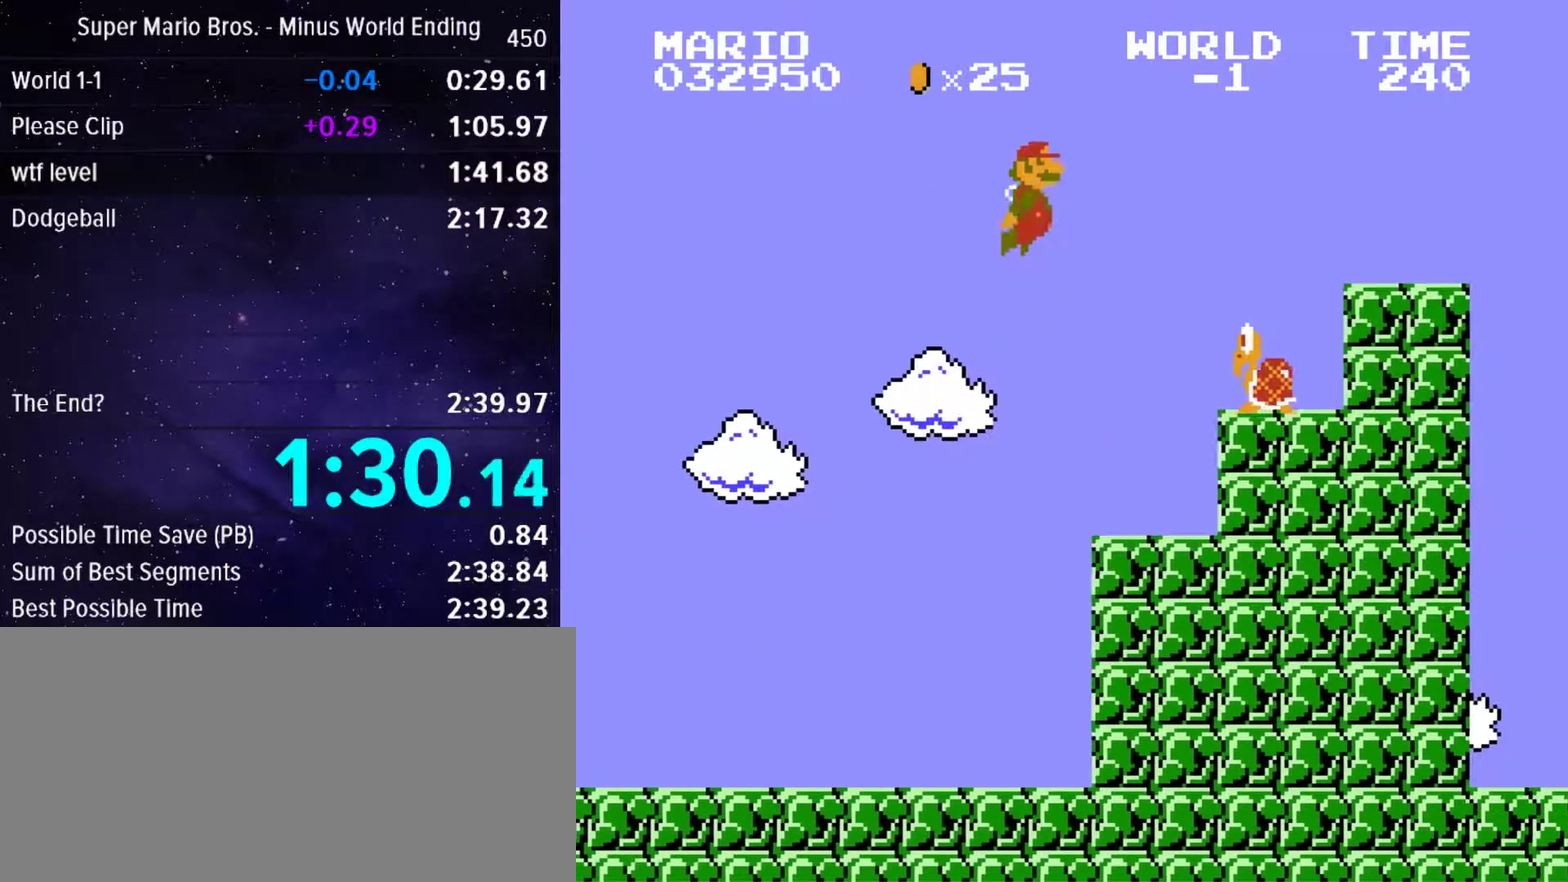
{"dt_ms": 500, "buttons": ["DPAD_RIGHT"], "events": [[50, "A", "up"], [283, "A", "down"], [333, "A", "up"]]}
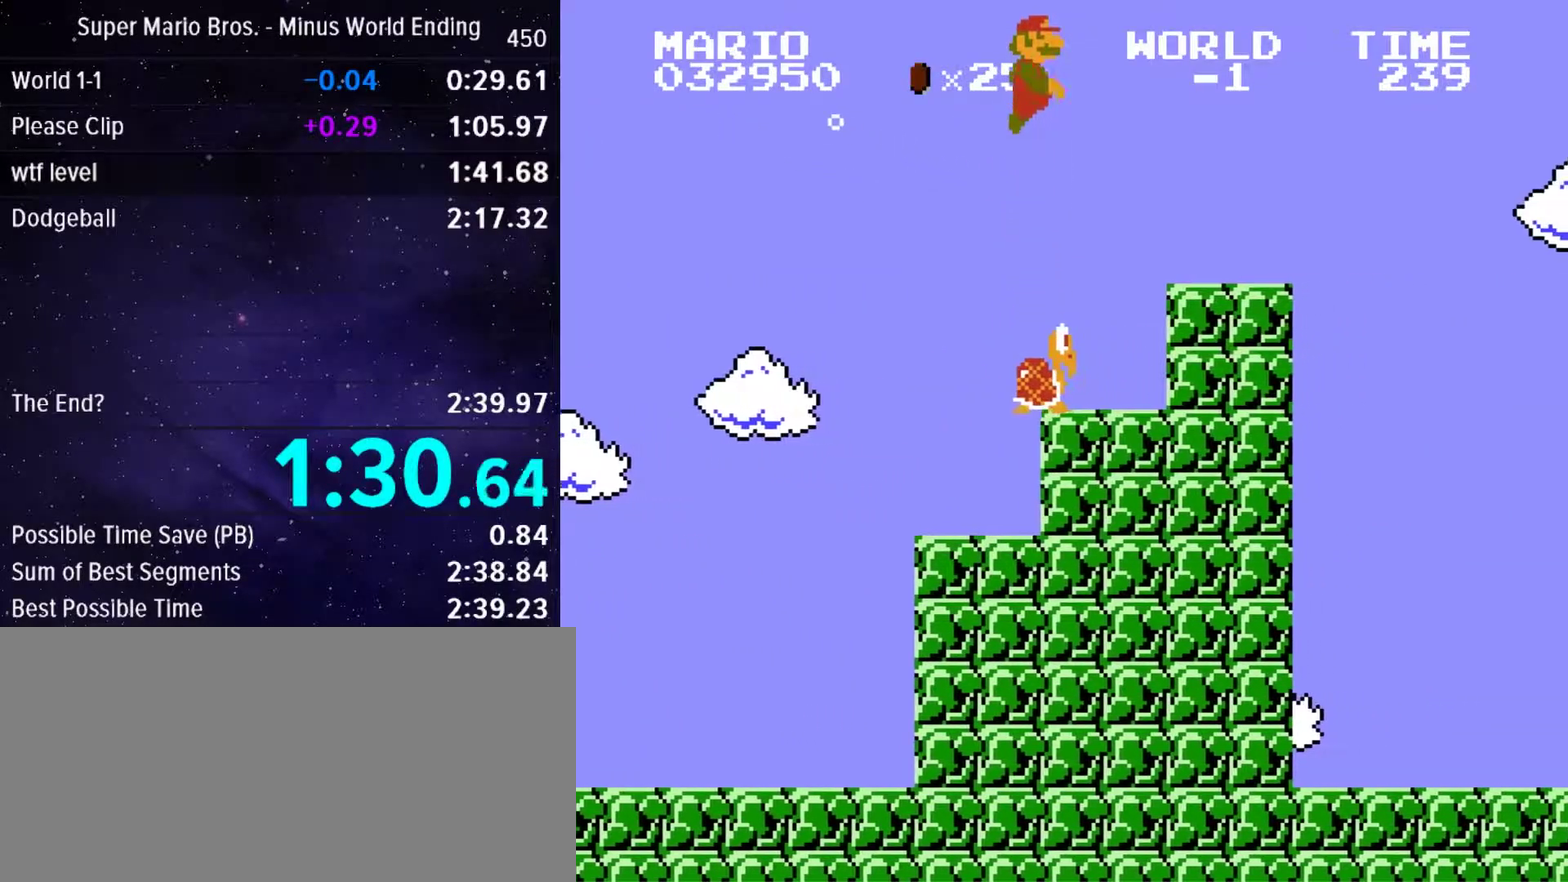
{"dt_ms": 500, "buttons": ["DPAD_RIGHT"], "events": [[233, "A", "down"], [300, "A", "up"], [367, "A", "down"], [450, "A", "up"]]}
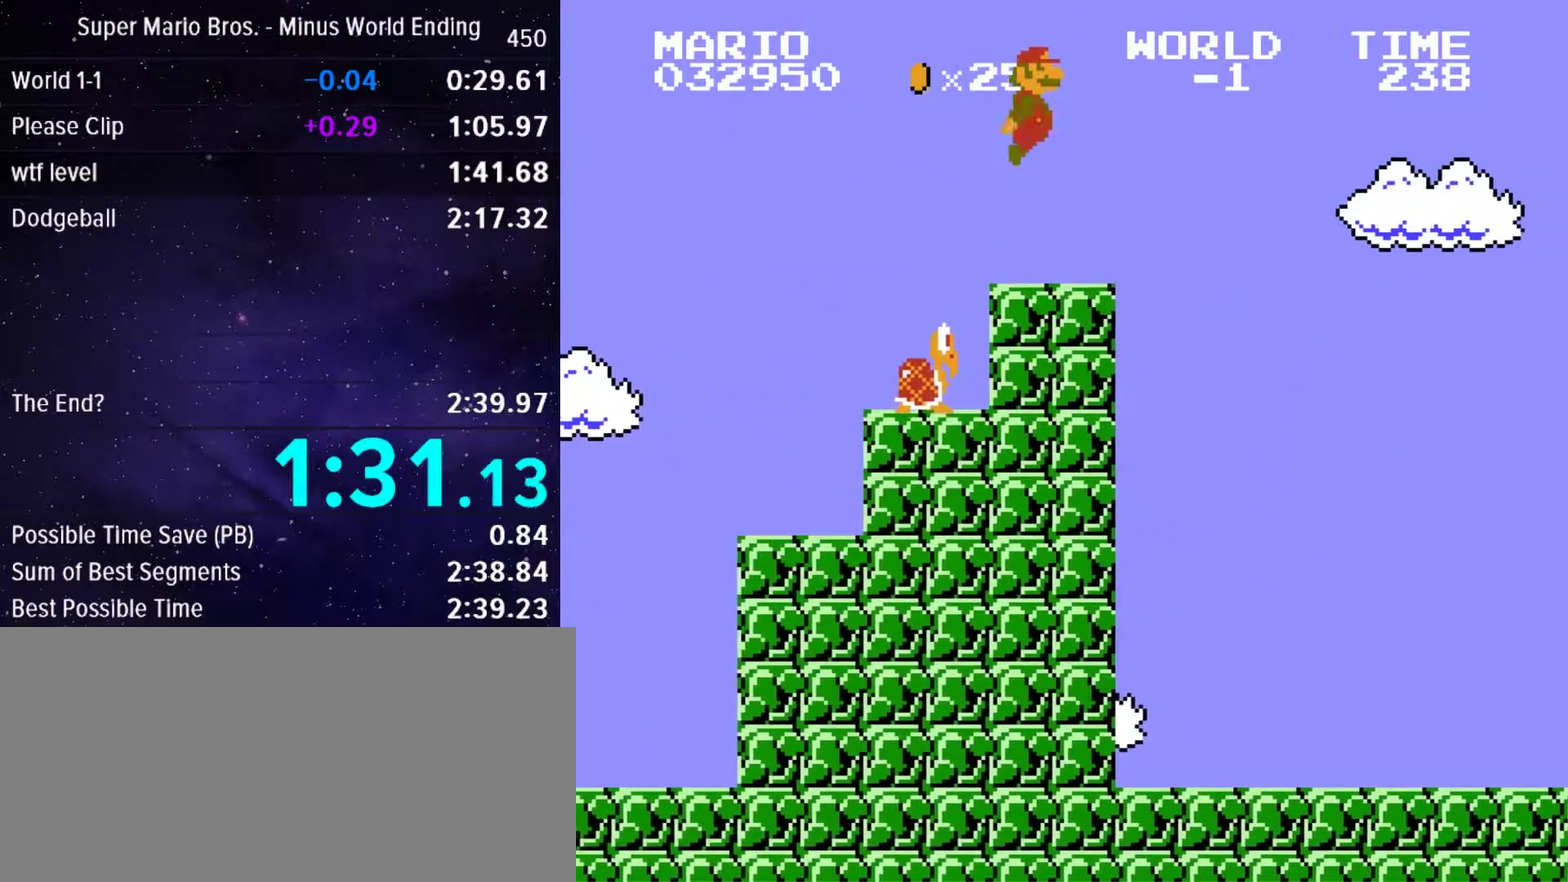
{"dt_ms": 500, "buttons": ["DPAD_RIGHT"], "events": [[17, "A", "down"], [83, "A", "up"], [150, "A", "down"], [217, "A", "up"]]}
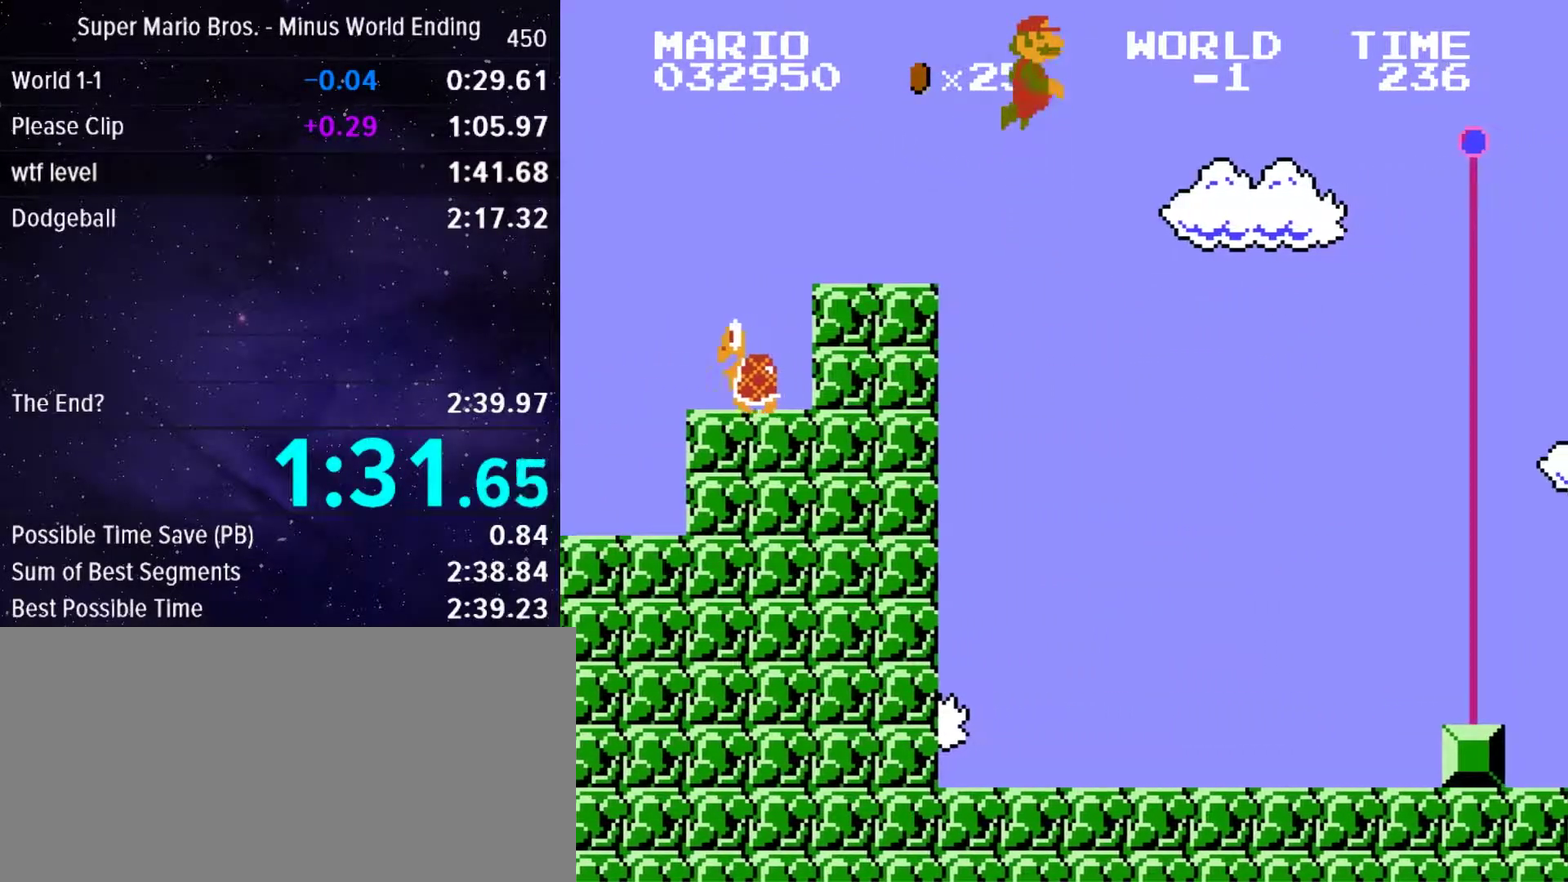
{"dt_ms": 500, "buttons": ["DPAD_RIGHT"], "events": []}
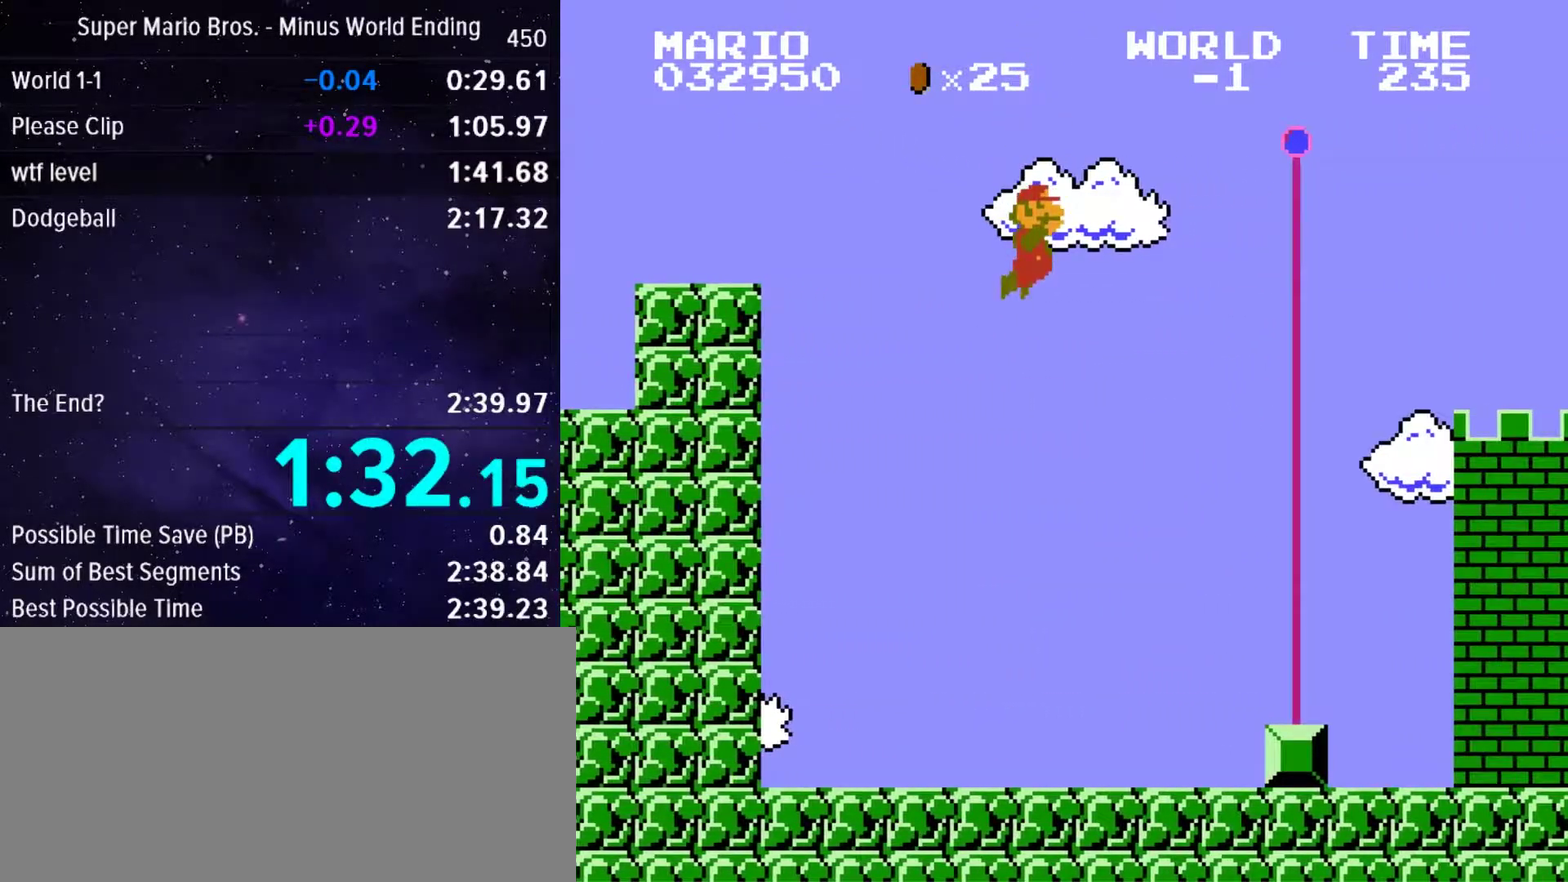
{"dt_ms": 500, "buttons": ["DPAD_RIGHT"], "events": []}
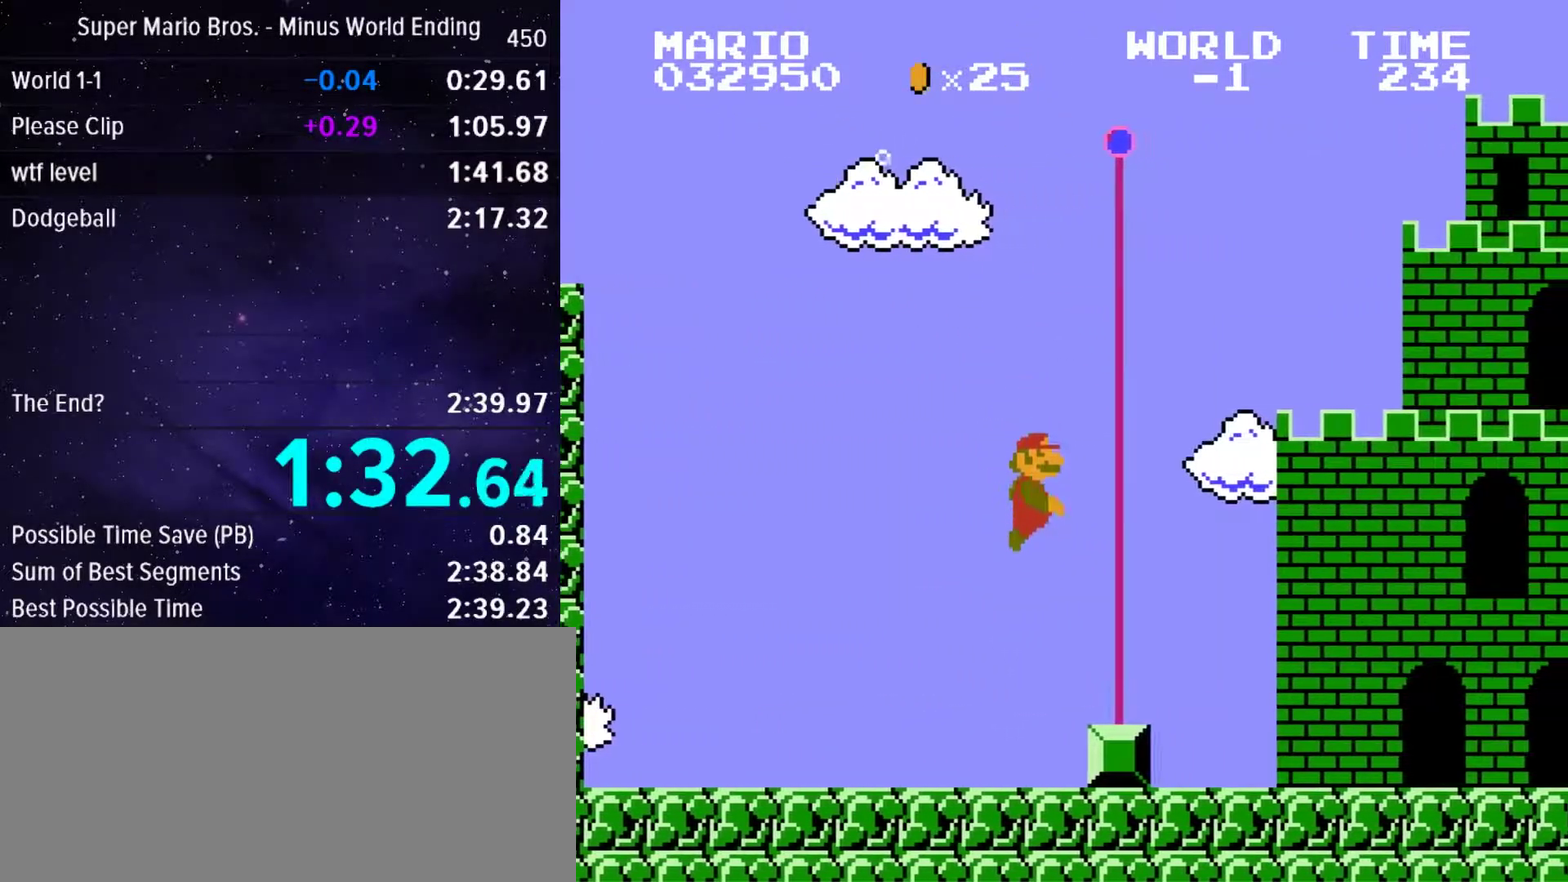
{"dt_ms": 500, "buttons": [], "events": [[267, "DPAD_RIGHT", "up"]]}